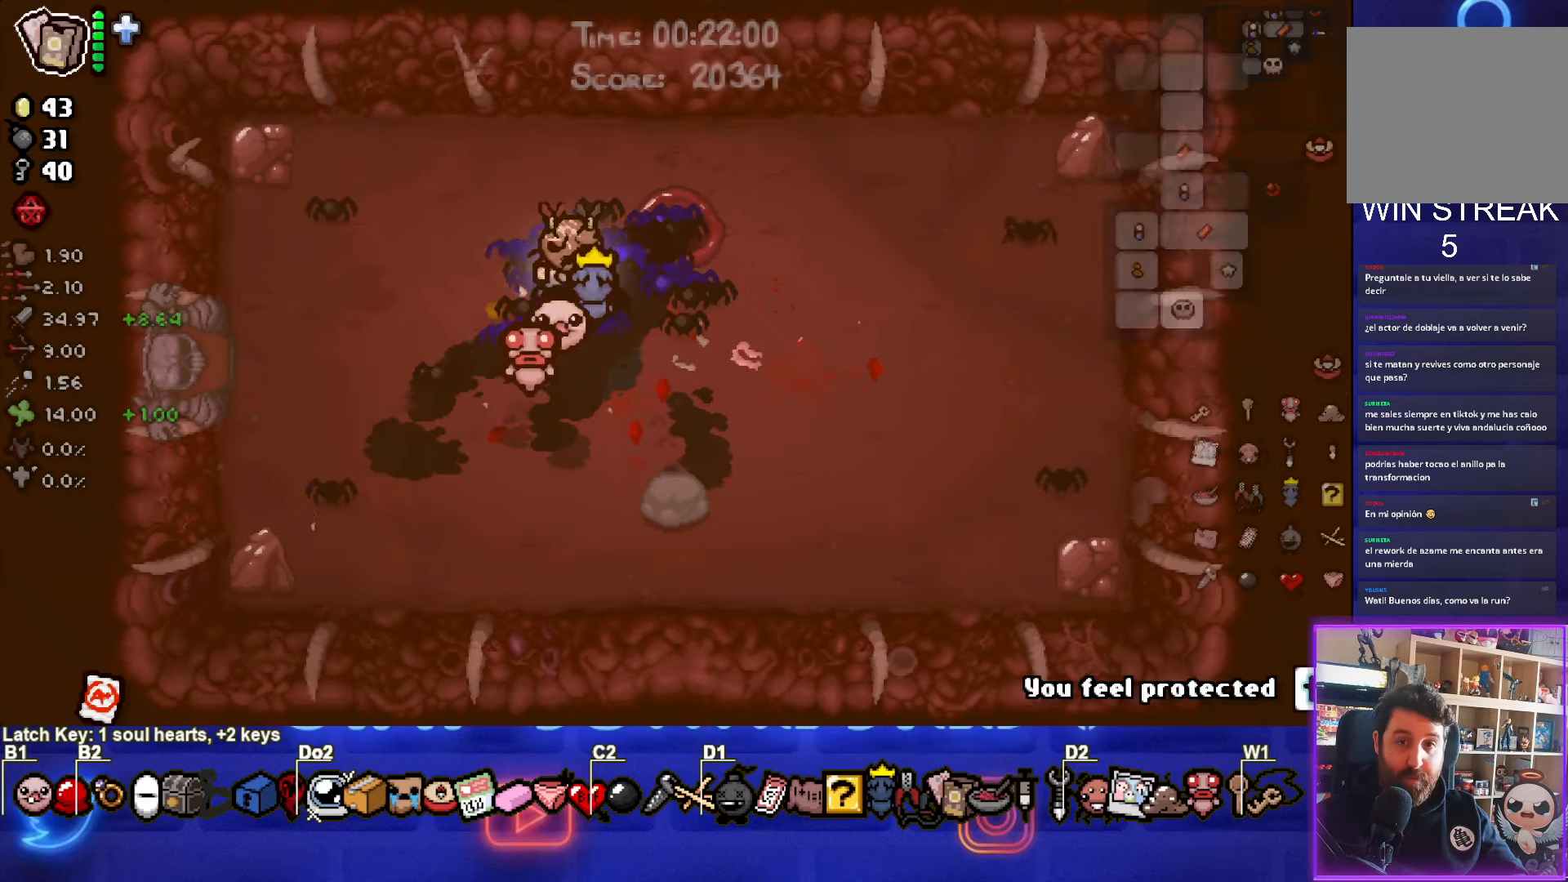
Gameplay with a controller (PlayStation layout); each line is a JSON object with the inputs held at the frame after it. "events" lists button and stick changes between this image and that frame as [ms after this image, input, new state], when the widget could be followed in between.
{"buttons": [], "left_stick": "center", "right_stick": "center", "events": [[467, "SELECT", "up"]]}
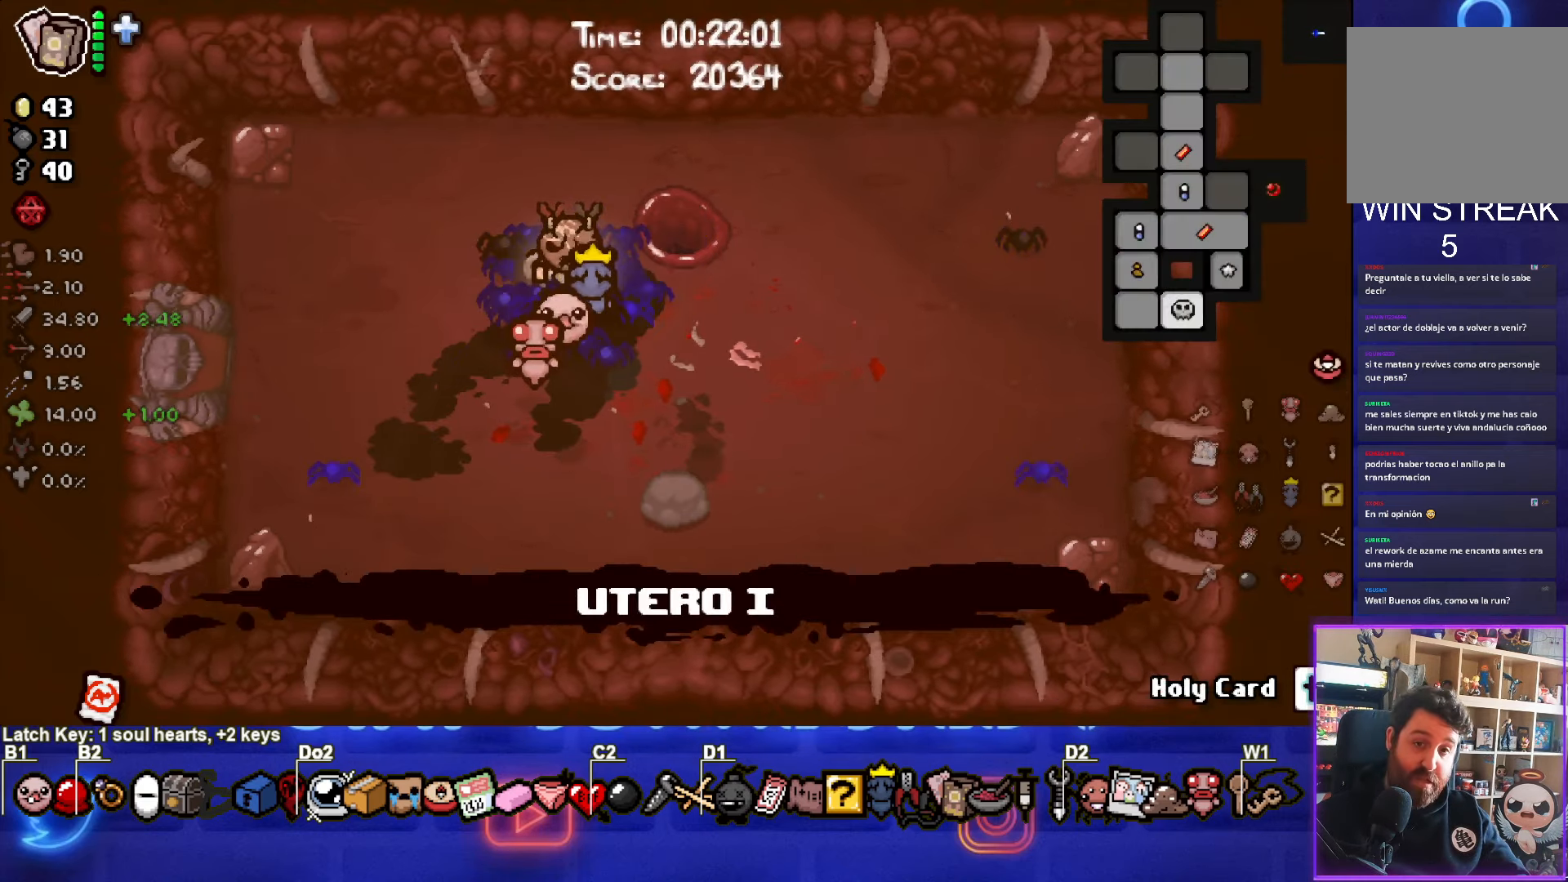
{"buttons": [], "left_stick": "up-right", "right_stick": "center", "events": [[300, "left_stick", "up-right"]]}
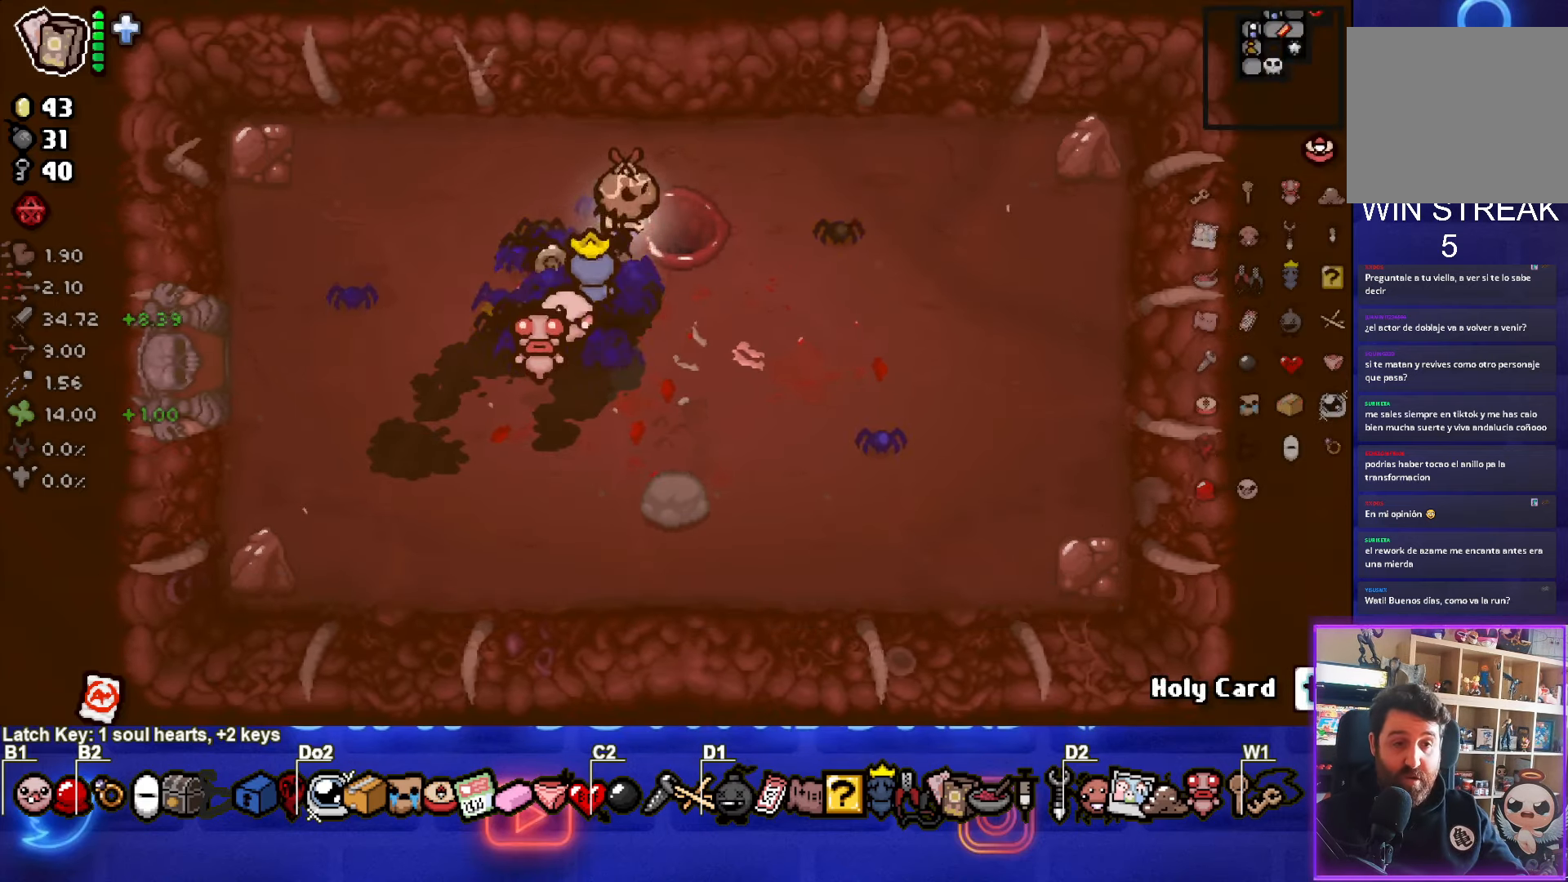
{"buttons": [], "left_stick": "center", "right_stick": "center", "events": [[217, "left_stick", "center"]]}
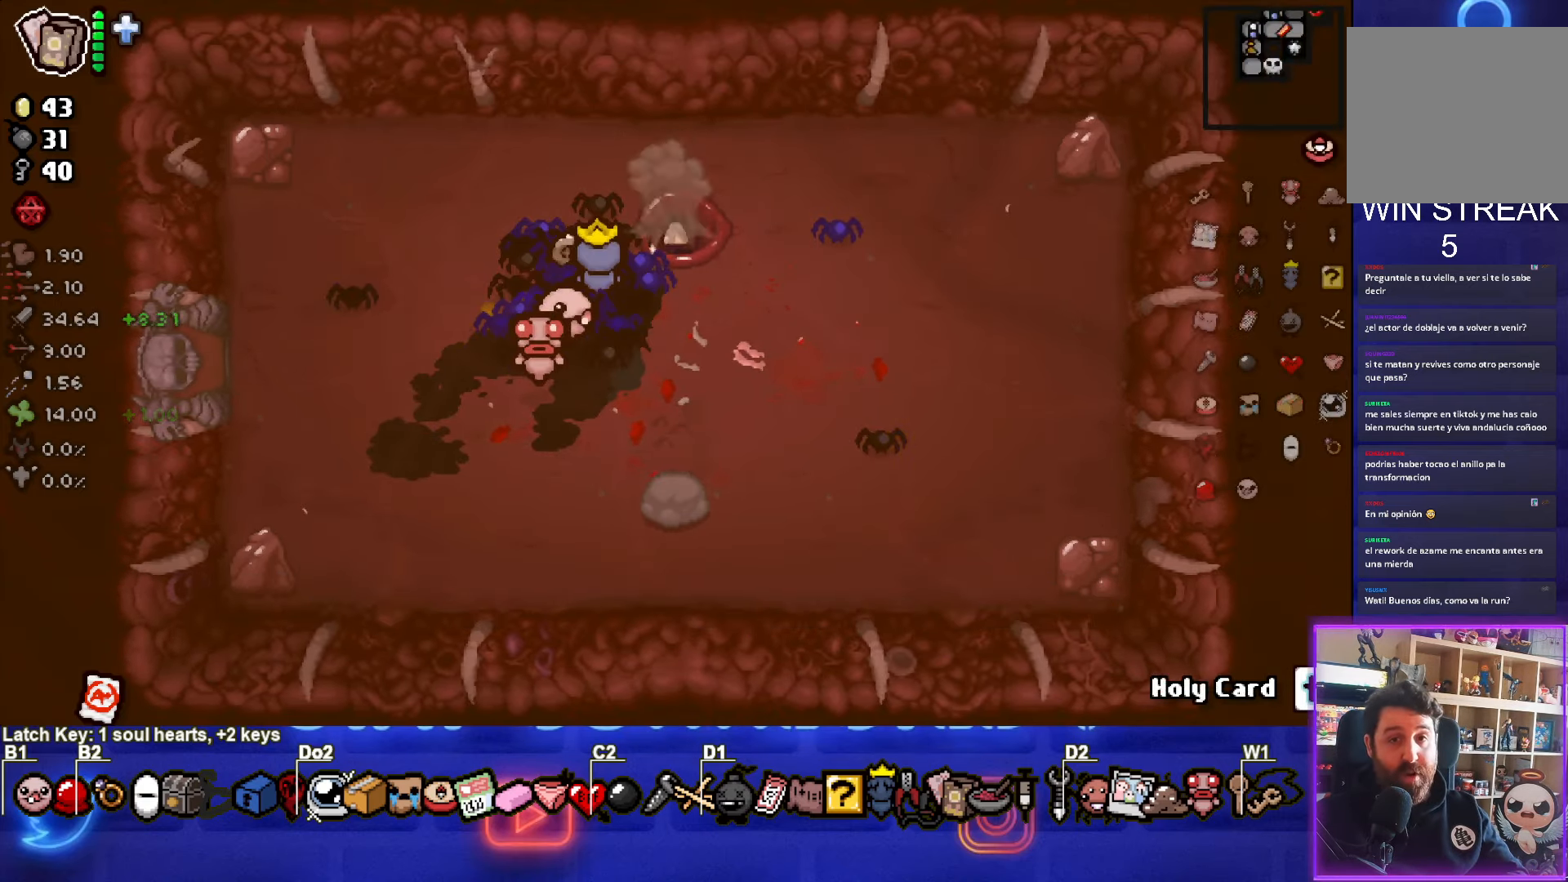
{"buttons": [], "left_stick": "center", "right_stick": "center", "events": []}
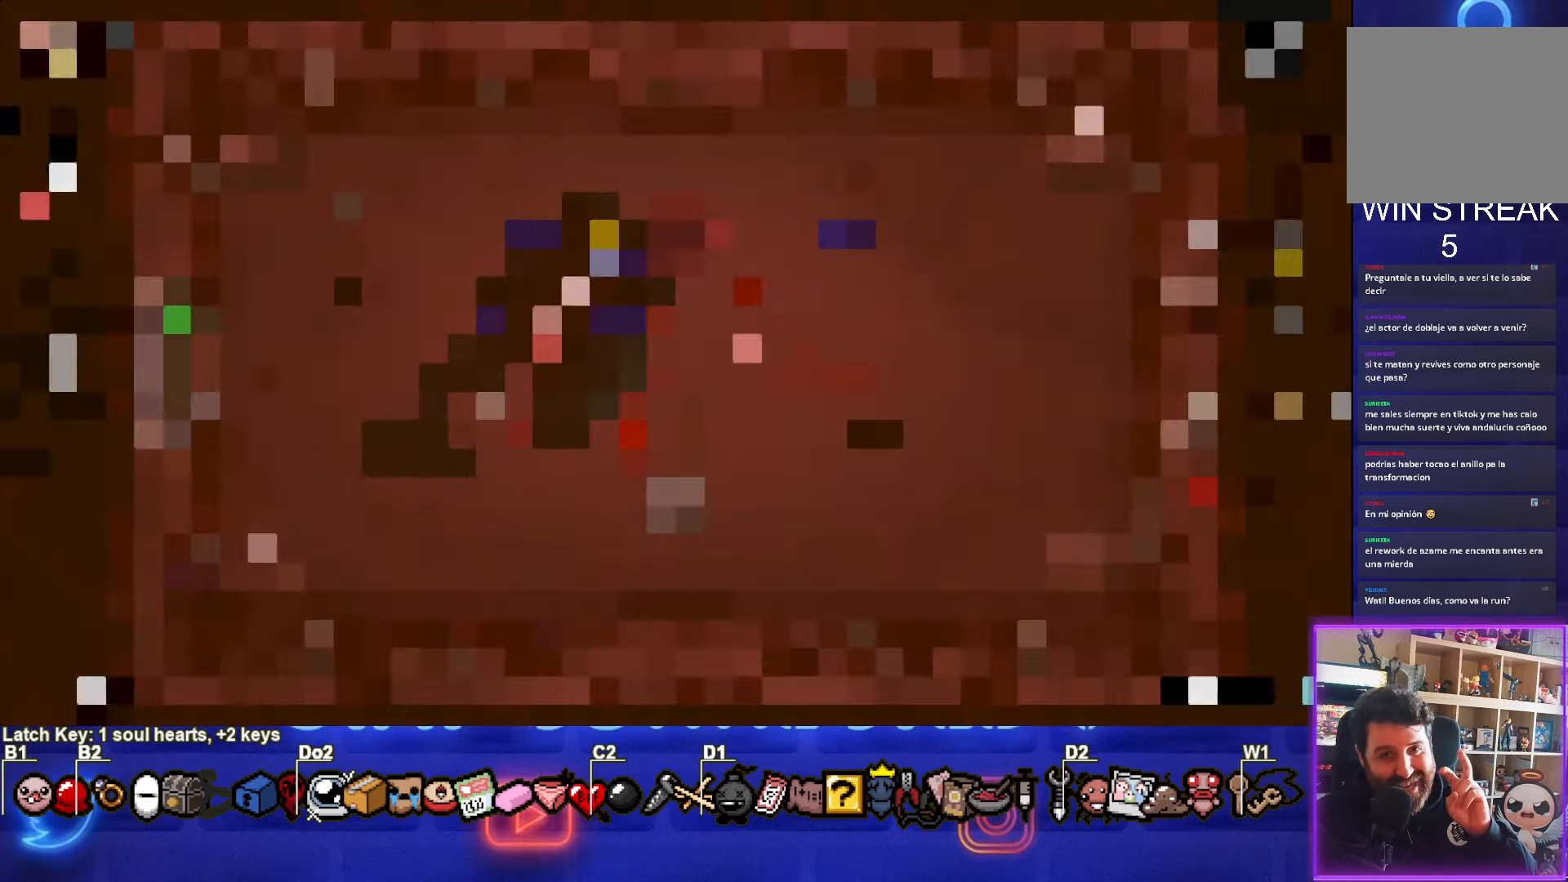
{"buttons": [], "left_stick": "center", "right_stick": "center", "events": []}
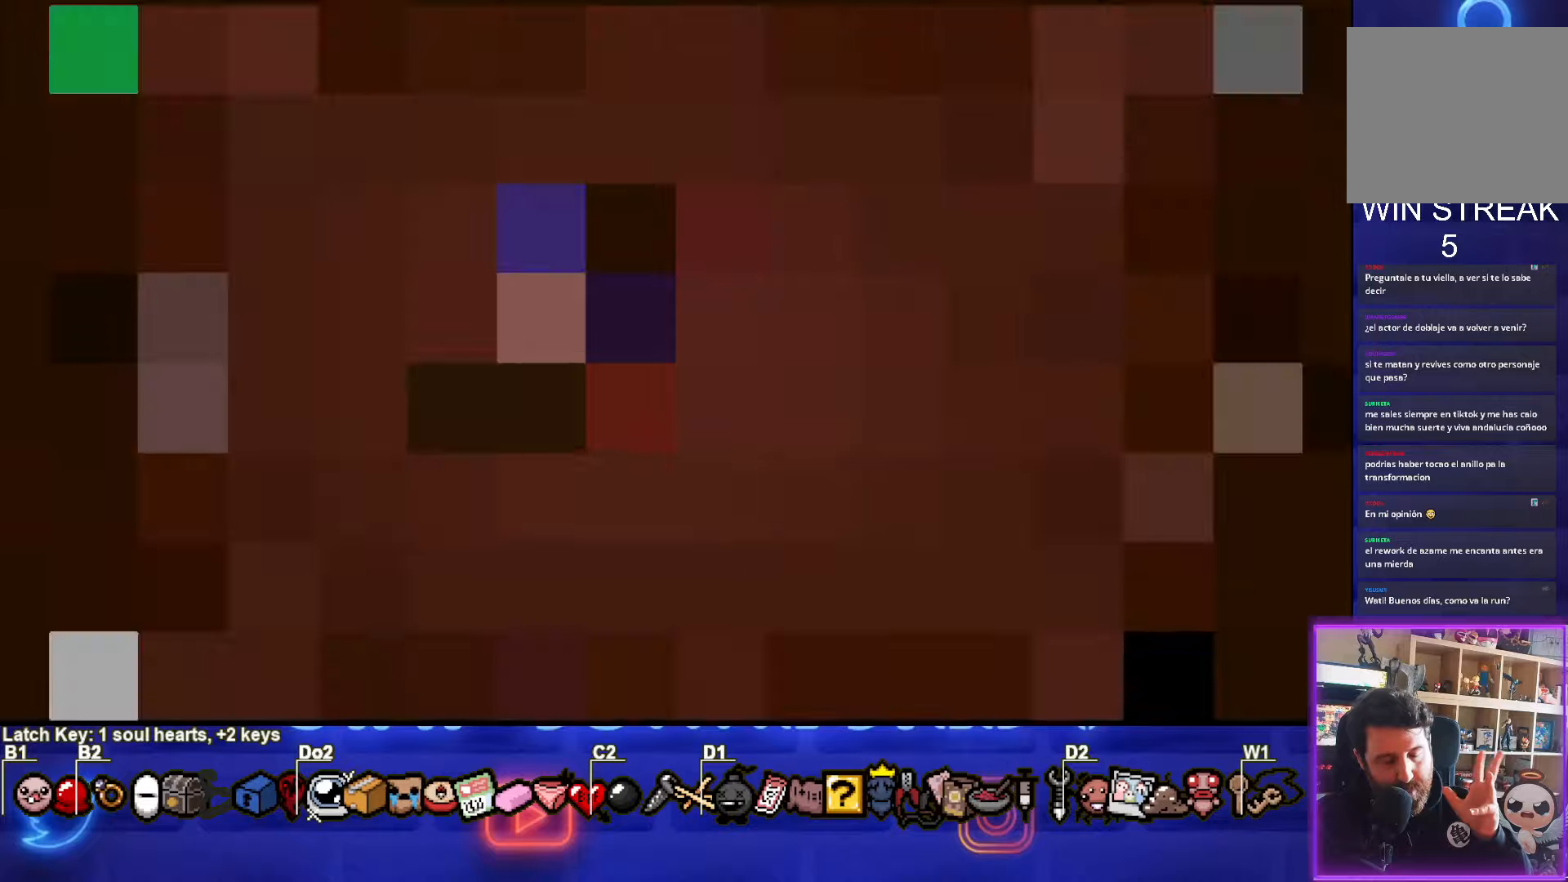
{"buttons": [], "left_stick": "center", "right_stick": "center", "events": []}
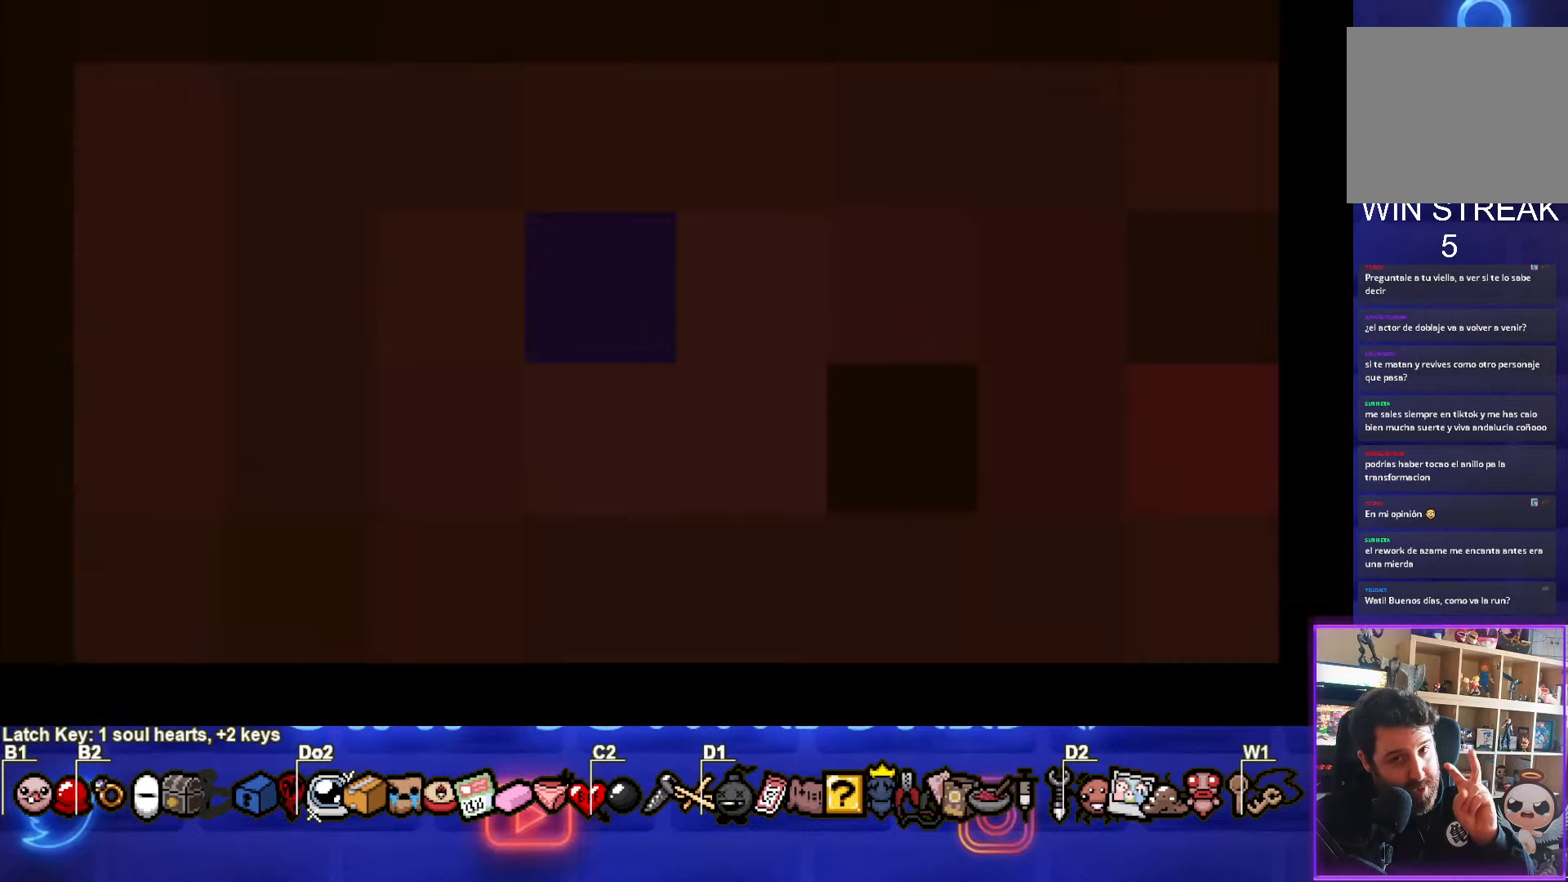
{"buttons": [], "left_stick": "center", "right_stick": "center", "events": []}
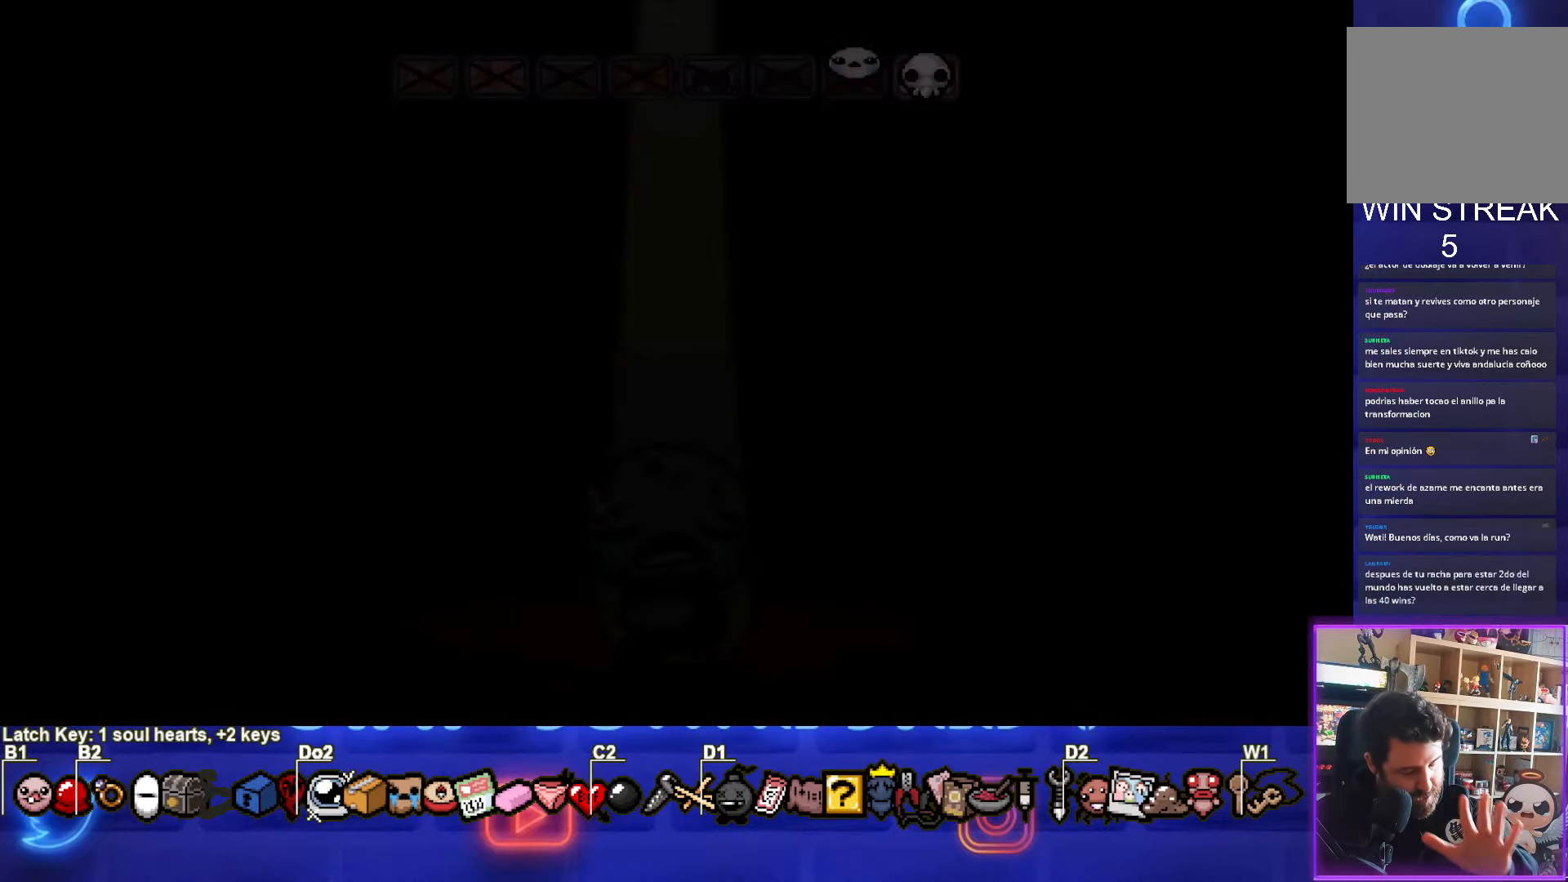
{"buttons": ["CROSS"], "left_stick": "center", "right_stick": "center", "events": [[384, "CROSS", "down"]]}
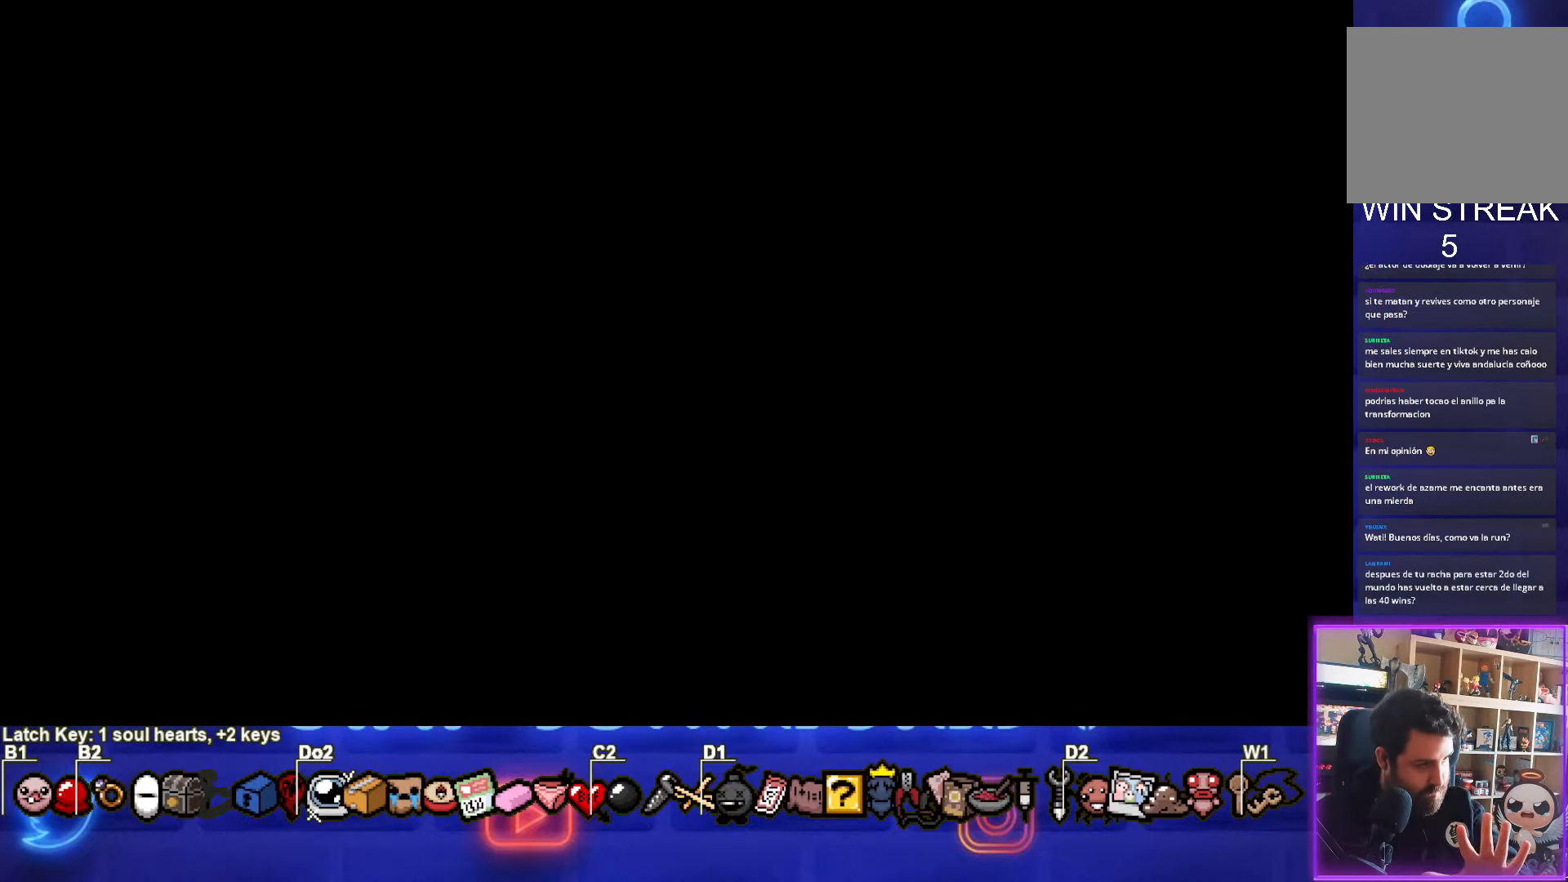
{"buttons": [], "left_stick": "center", "right_stick": "center", "events": [[100, "CROSS", "up"]]}
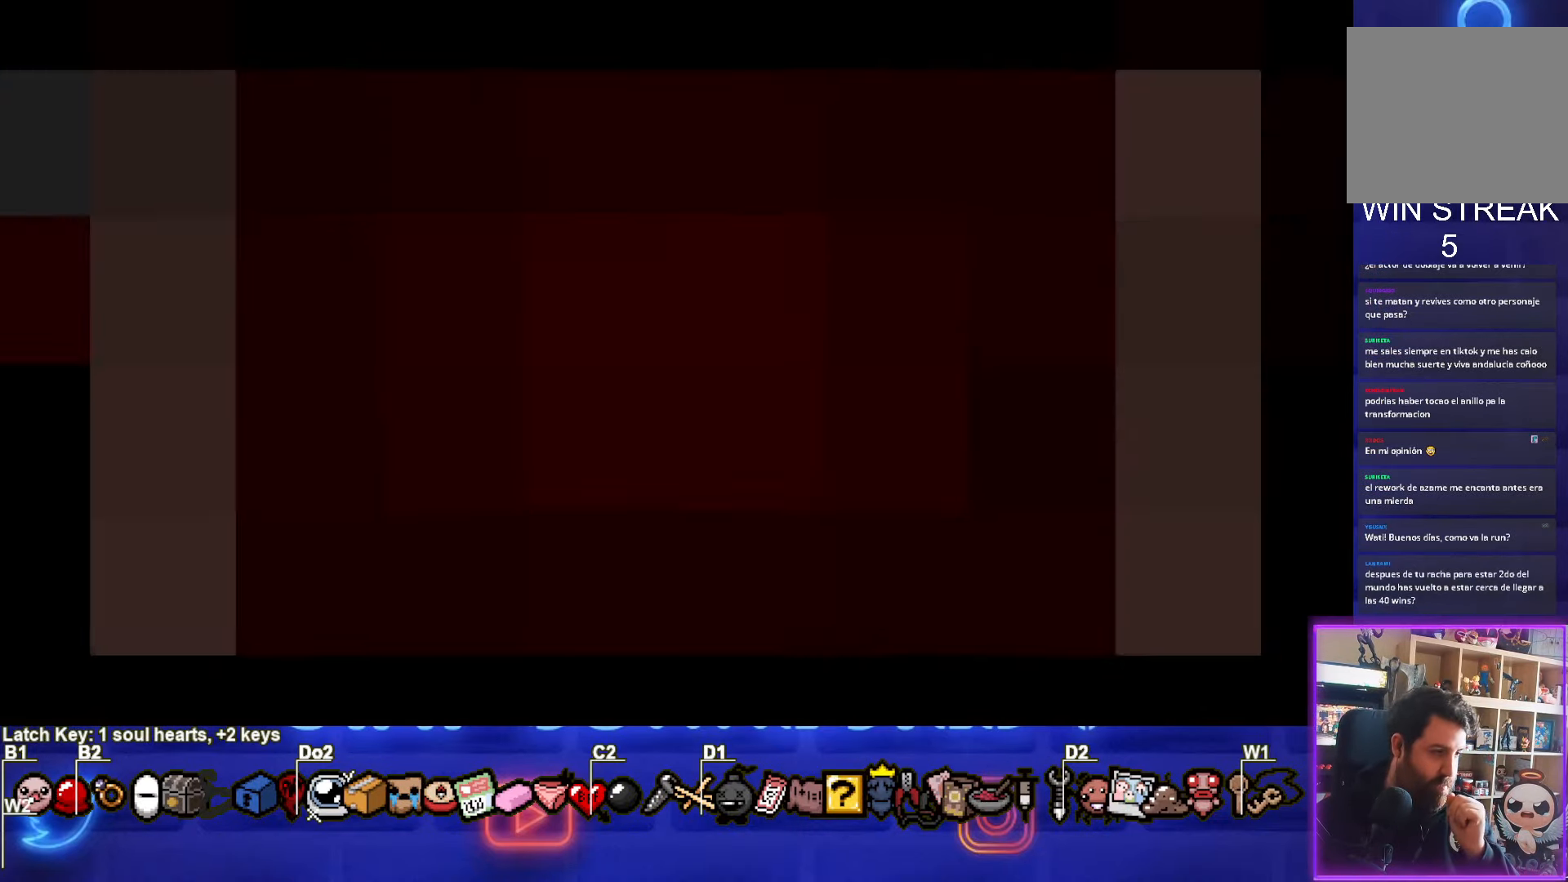
{"buttons": [], "left_stick": "center", "right_stick": "center", "events": []}
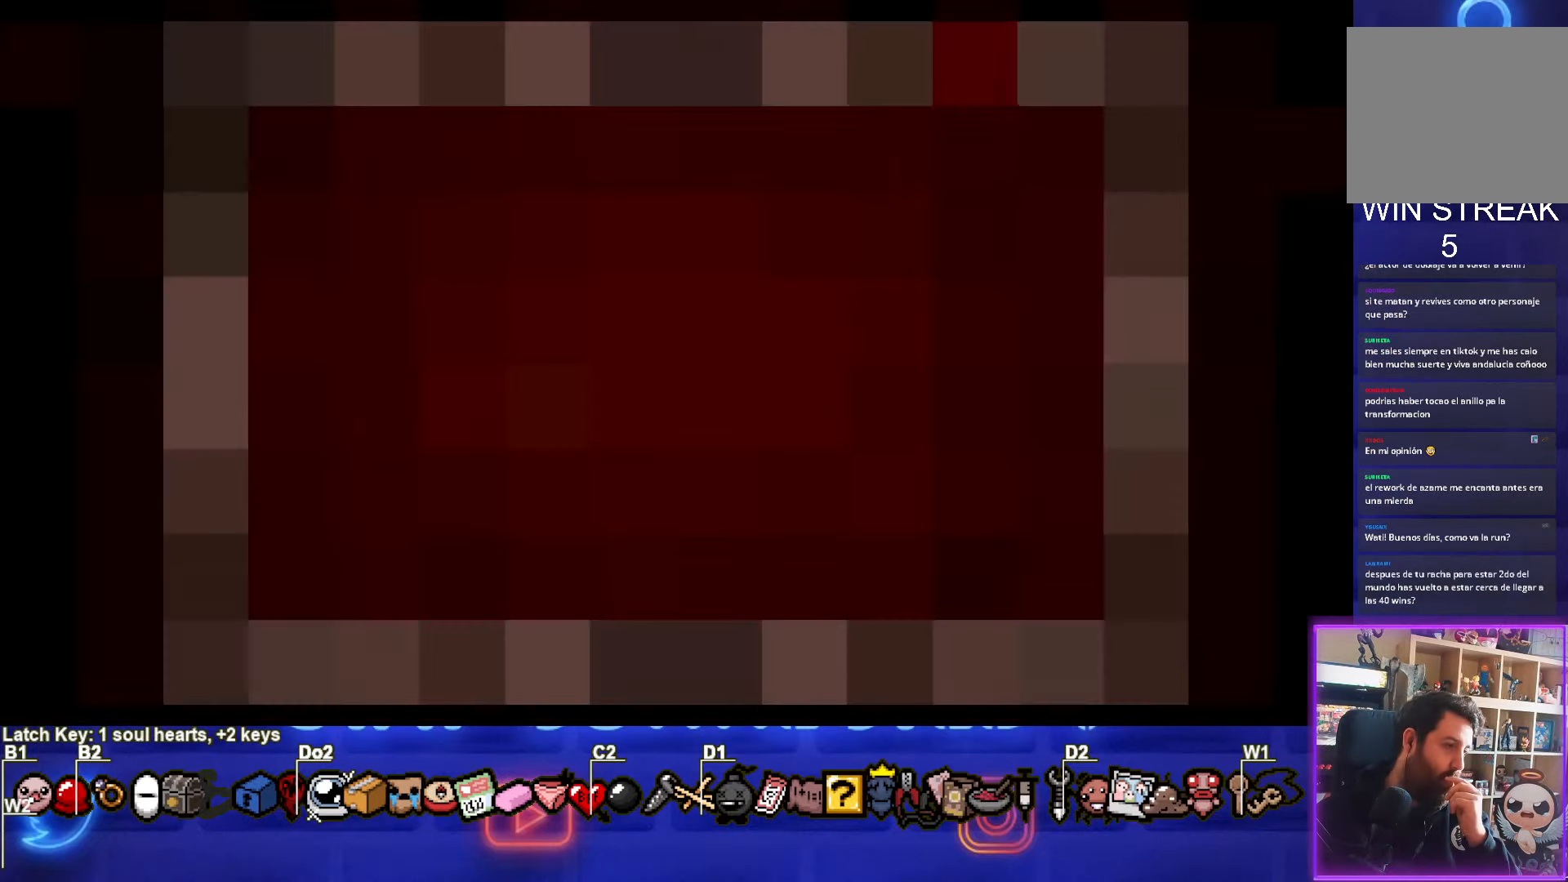
{"buttons": [], "left_stick": "center", "right_stick": "center", "events": []}
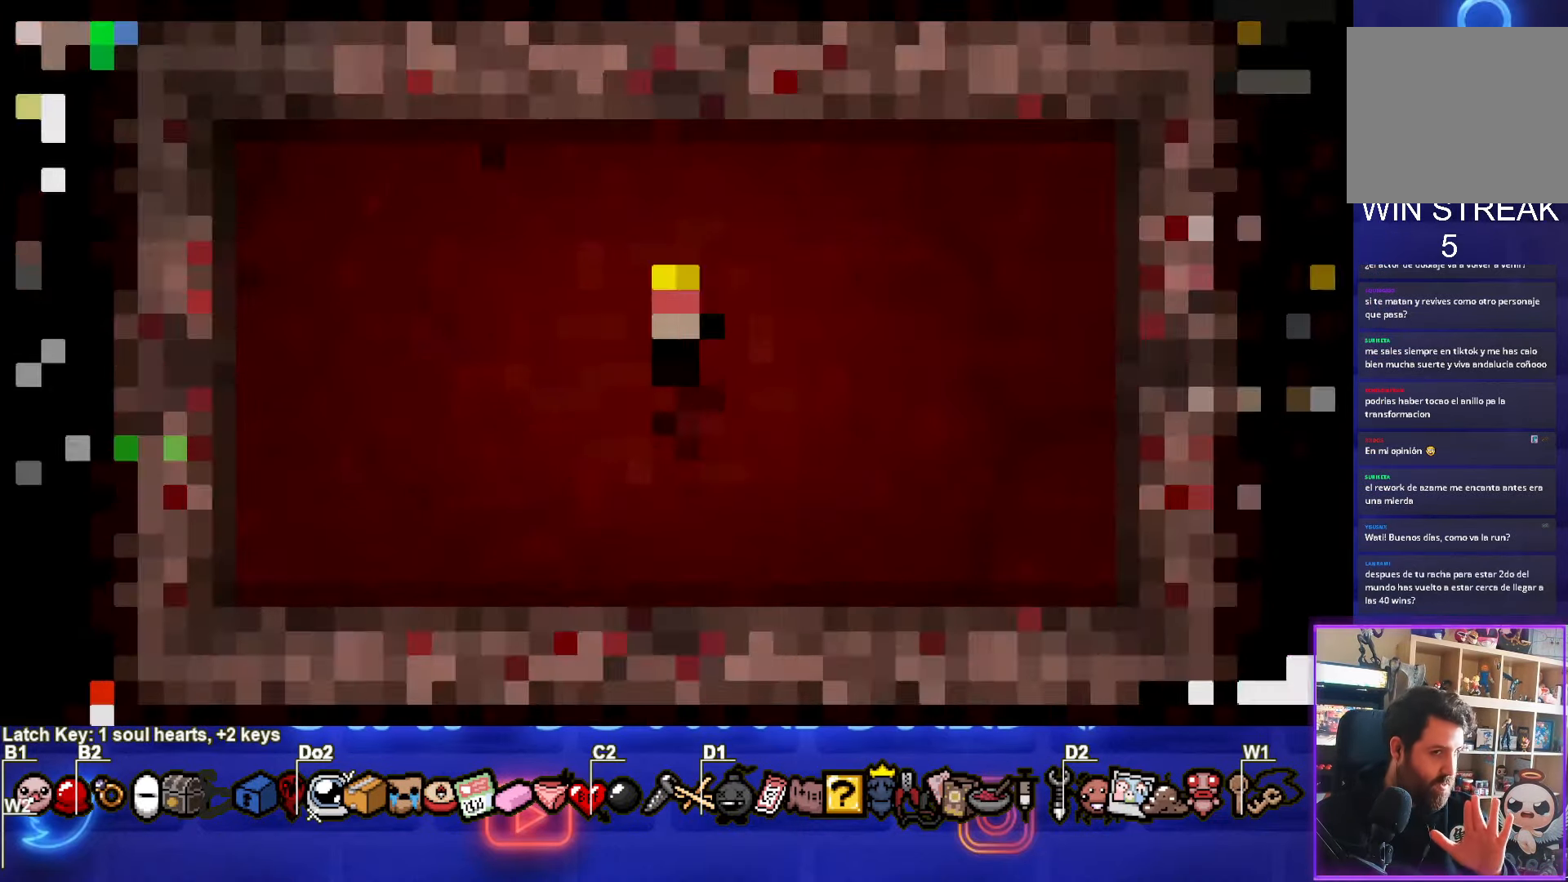
{"buttons": [], "left_stick": "center", "right_stick": "center", "events": []}
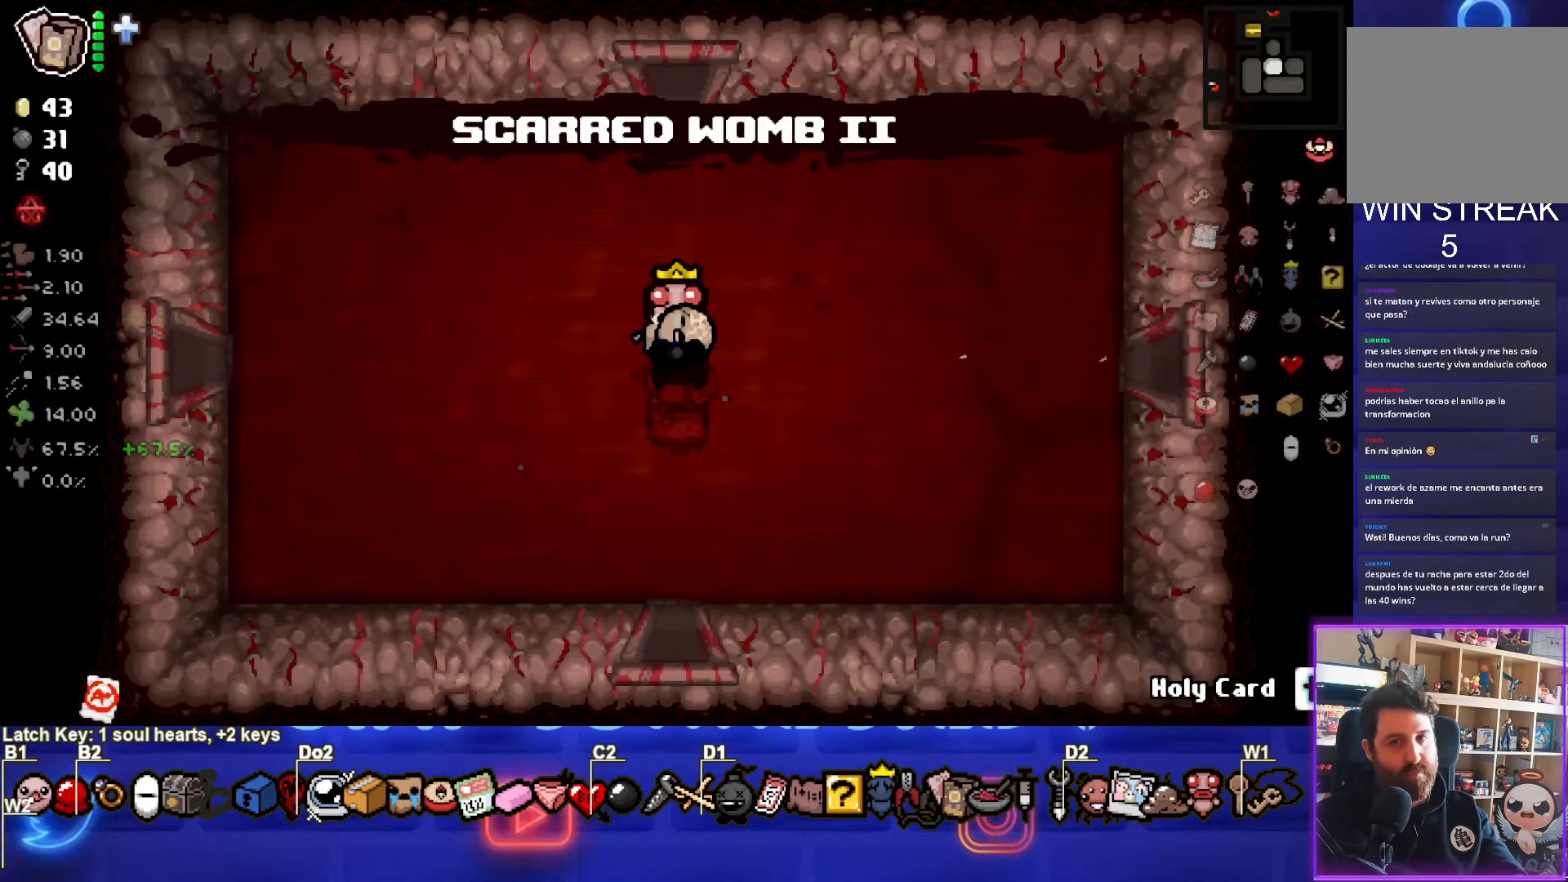
{"buttons": [], "left_stick": "center", "right_stick": "center", "events": []}
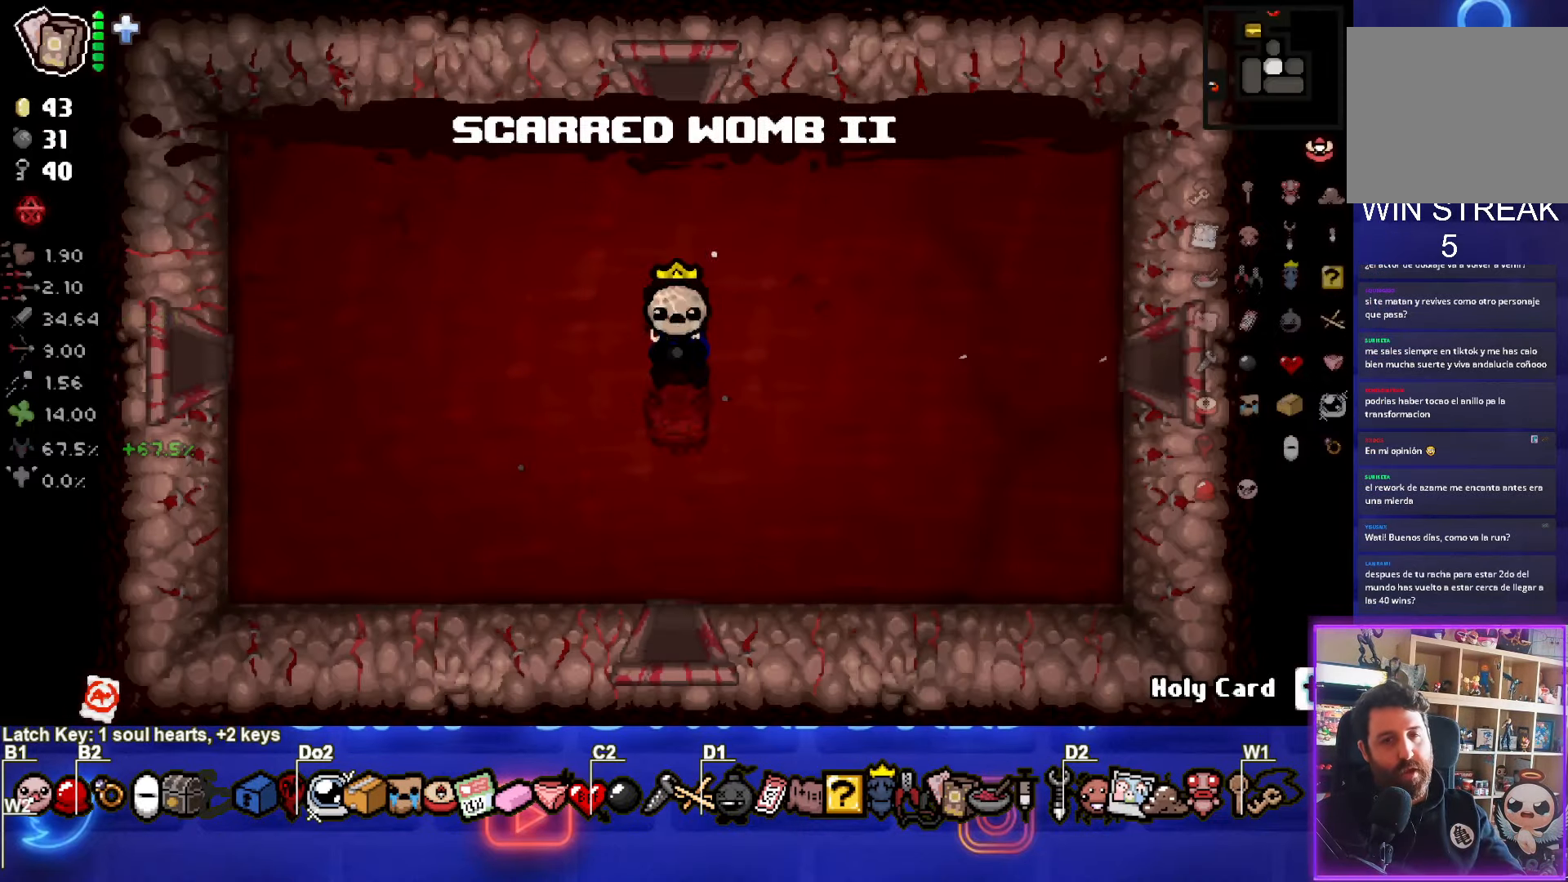
{"buttons": [], "left_stick": "left", "right_stick": "center", "events": [[433, "left_stick", "left"]]}
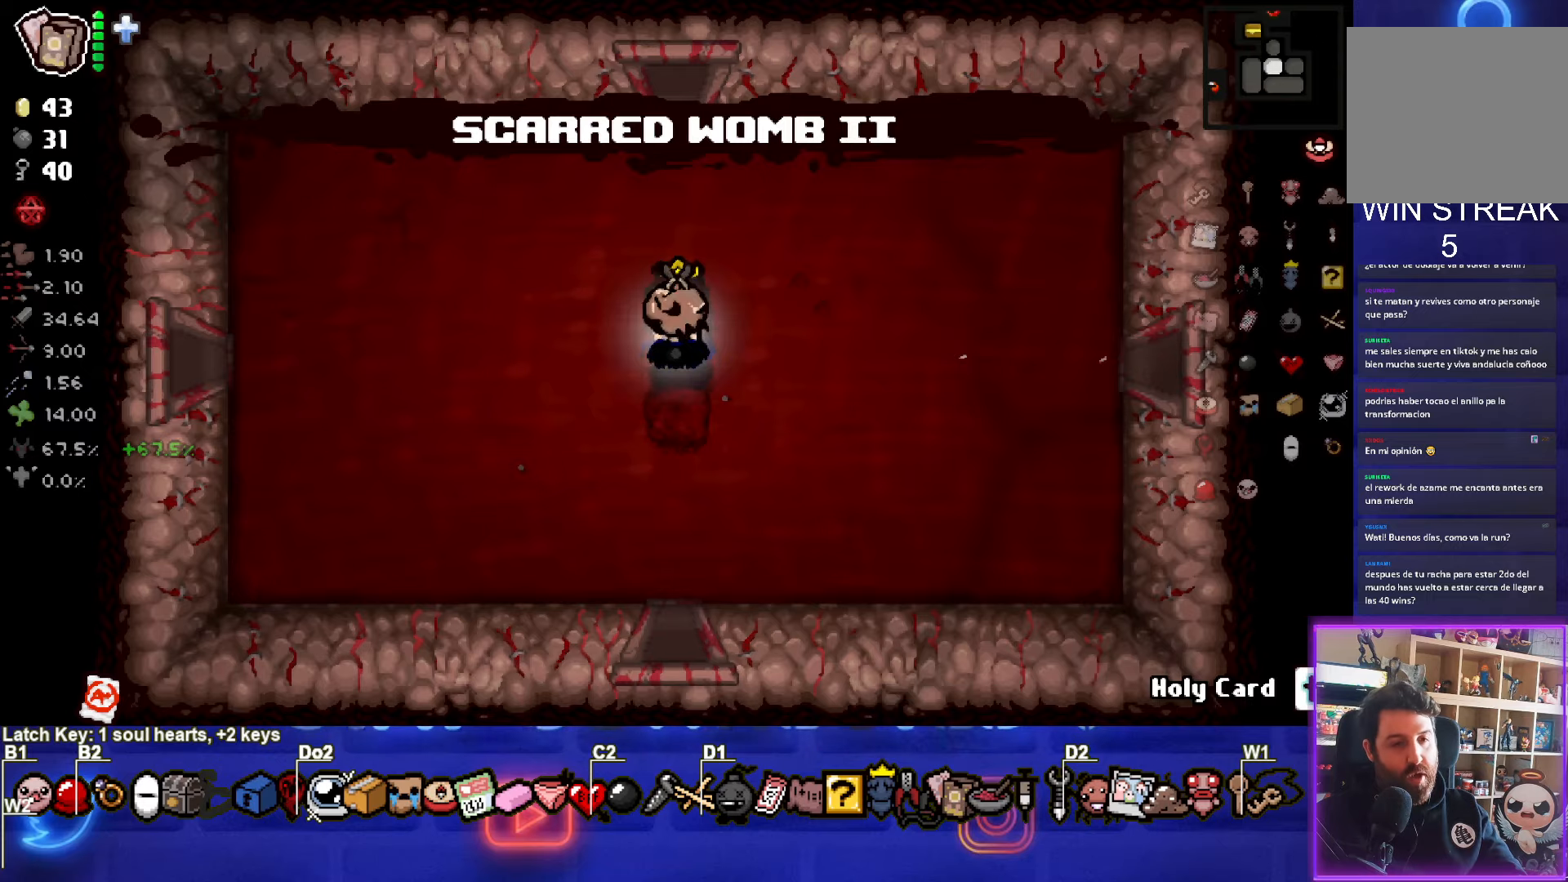
{"buttons": [], "left_stick": "down-left", "right_stick": "center", "events": [[133, "L2", "down"], [250, "left_stick", "center"], [316, "L2", "up"], [466, "left_stick", "down-left"]]}
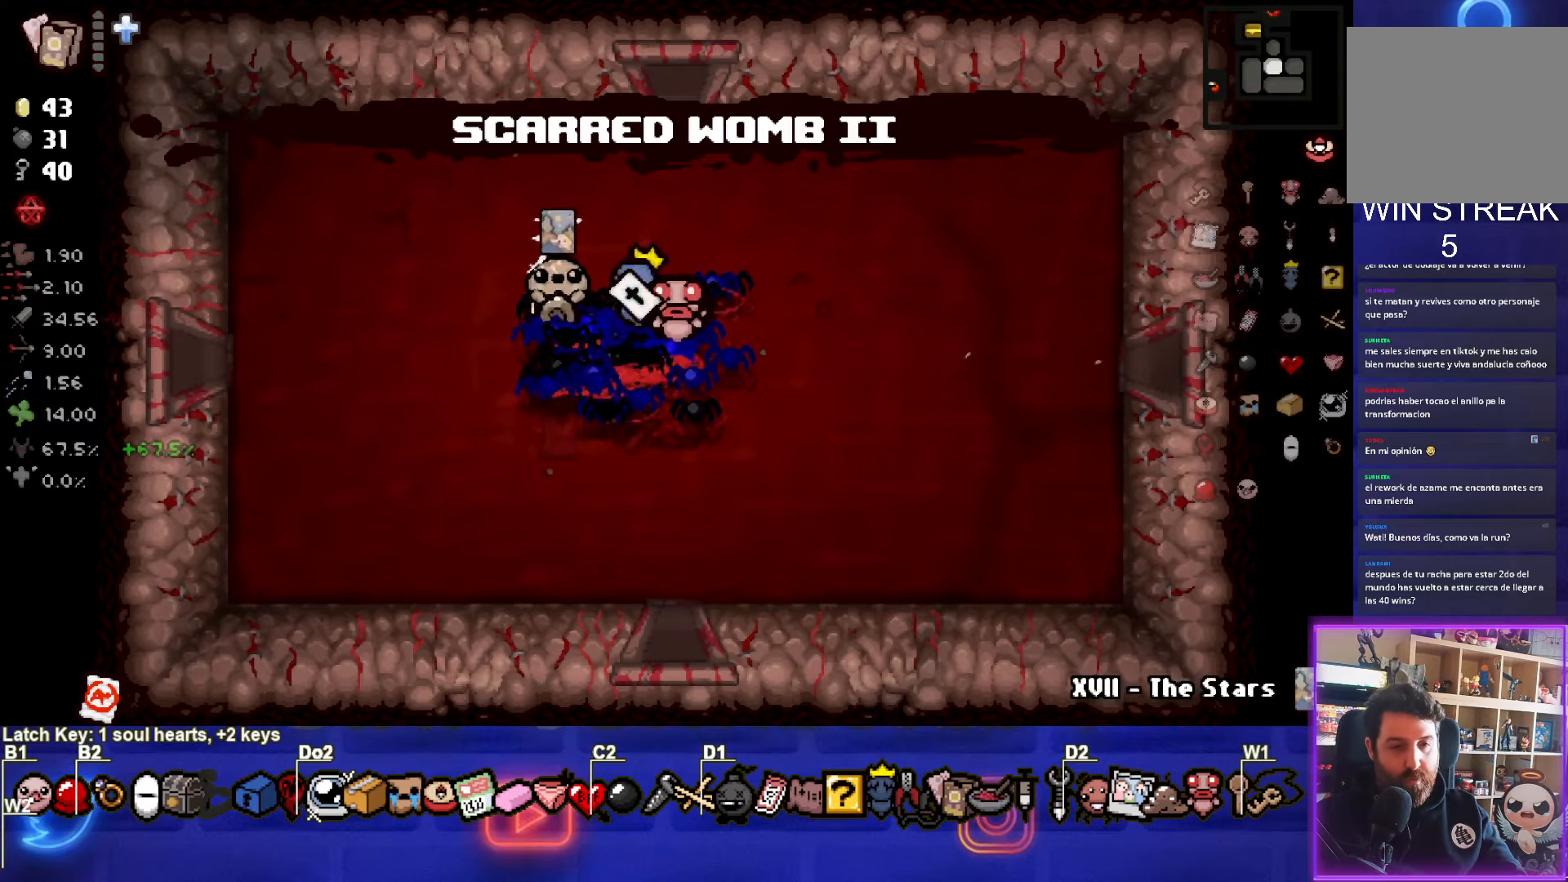
{"buttons": [], "left_stick": "down-right", "right_stick": "center", "events": [[150, "left_stick", "center"], [366, "left_stick", "down-right"]]}
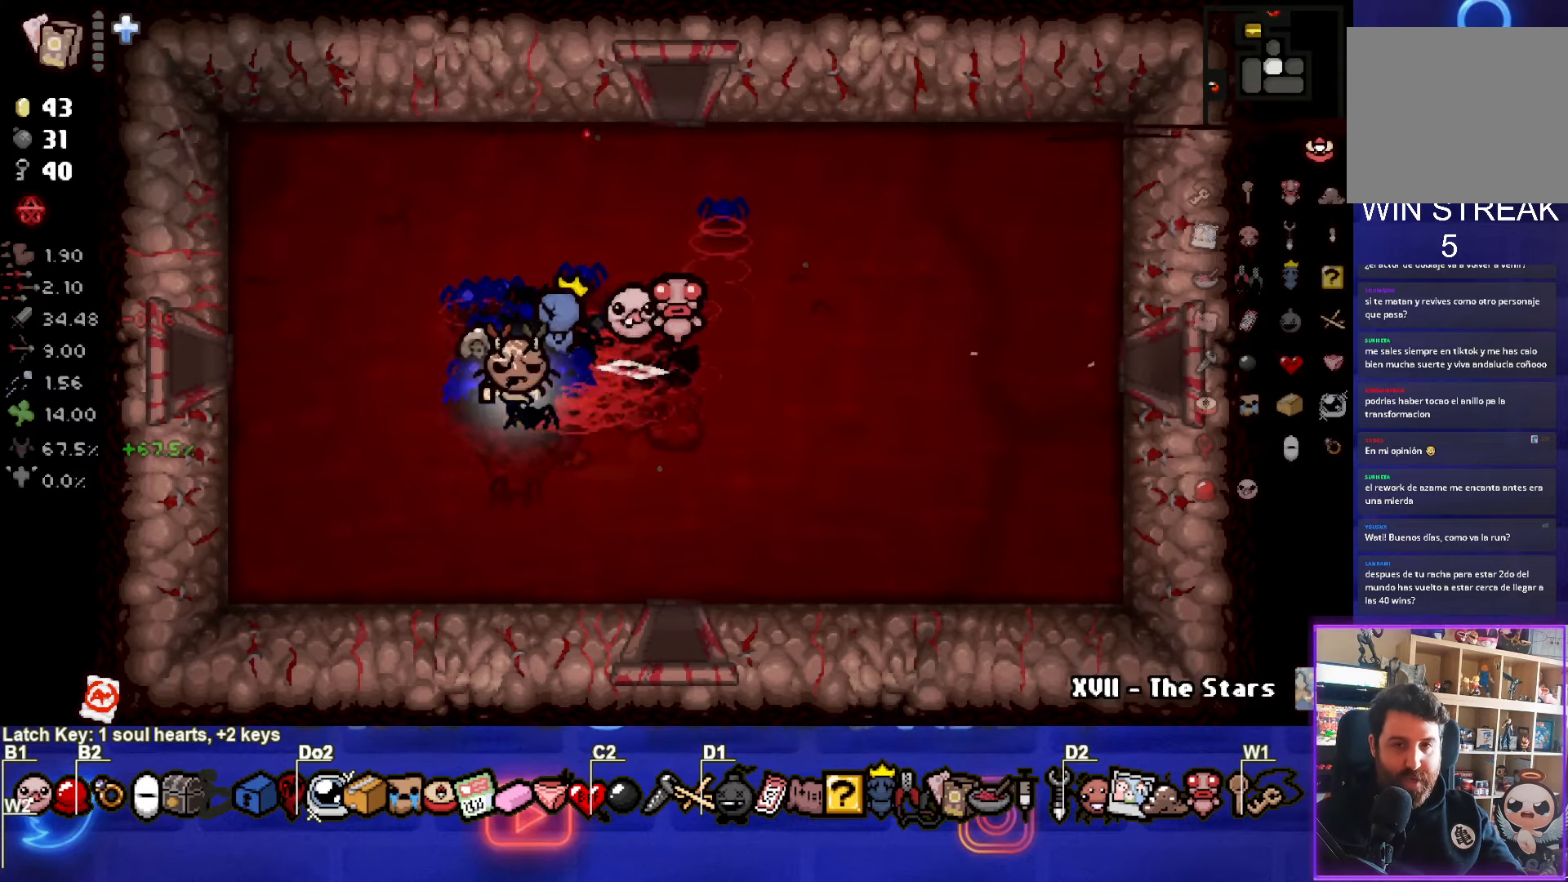
{"buttons": [], "left_stick": "up-right", "right_stick": "center", "events": [[16, "left_stick", "center"], [250, "left_stick", "up-right"]]}
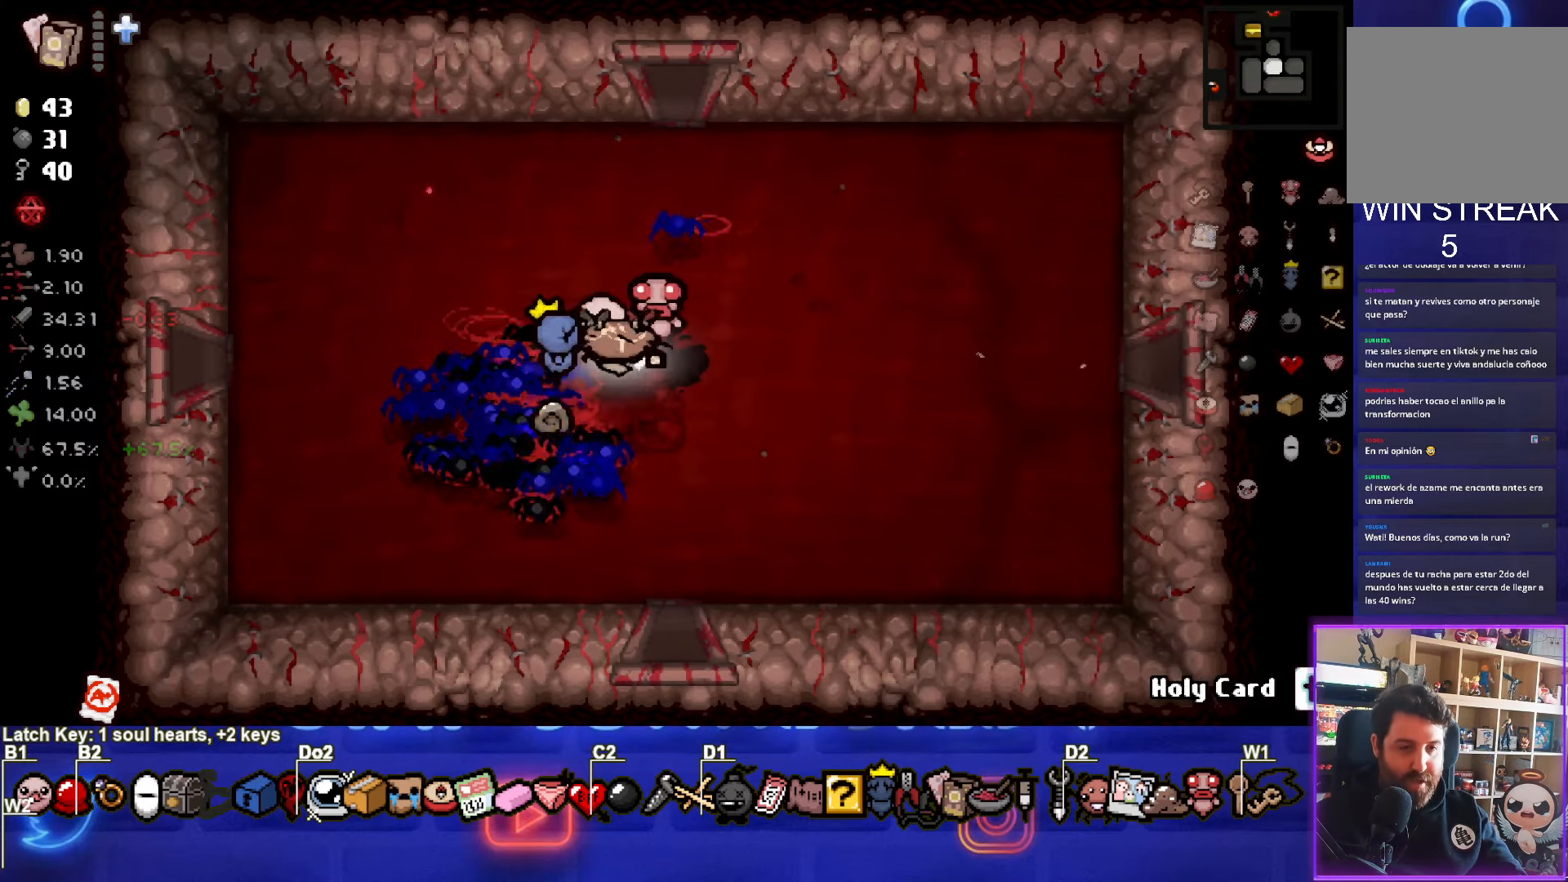
{"buttons": [], "left_stick": "left", "right_stick": "center", "events": [[66, "left_stick", "left"]]}
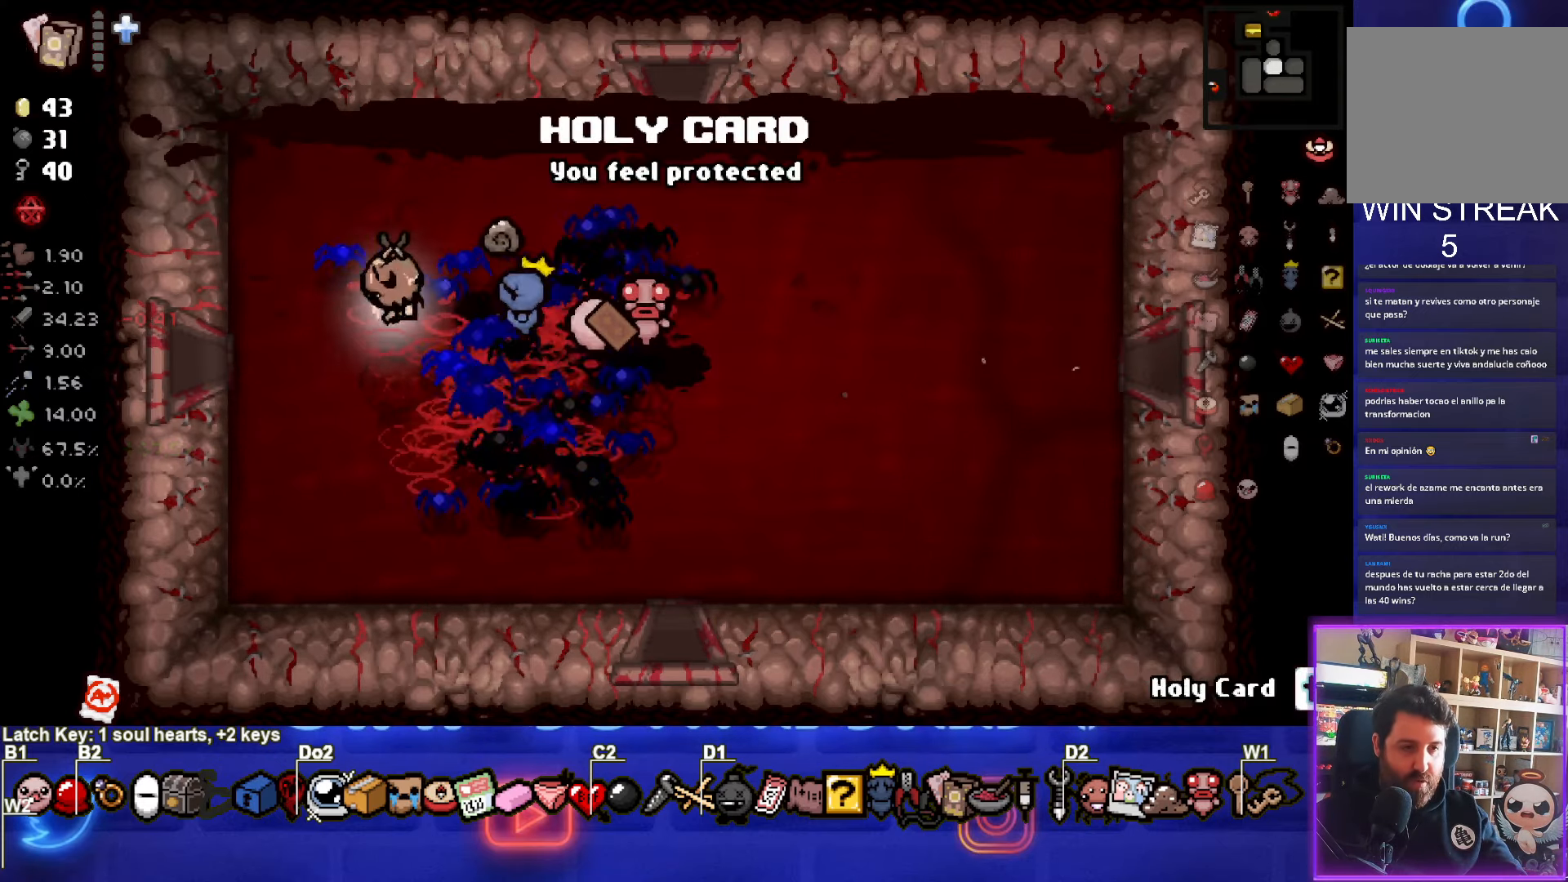
{"buttons": [], "left_stick": "center", "right_stick": "center", "events": [[383, "left_stick", "center"]]}
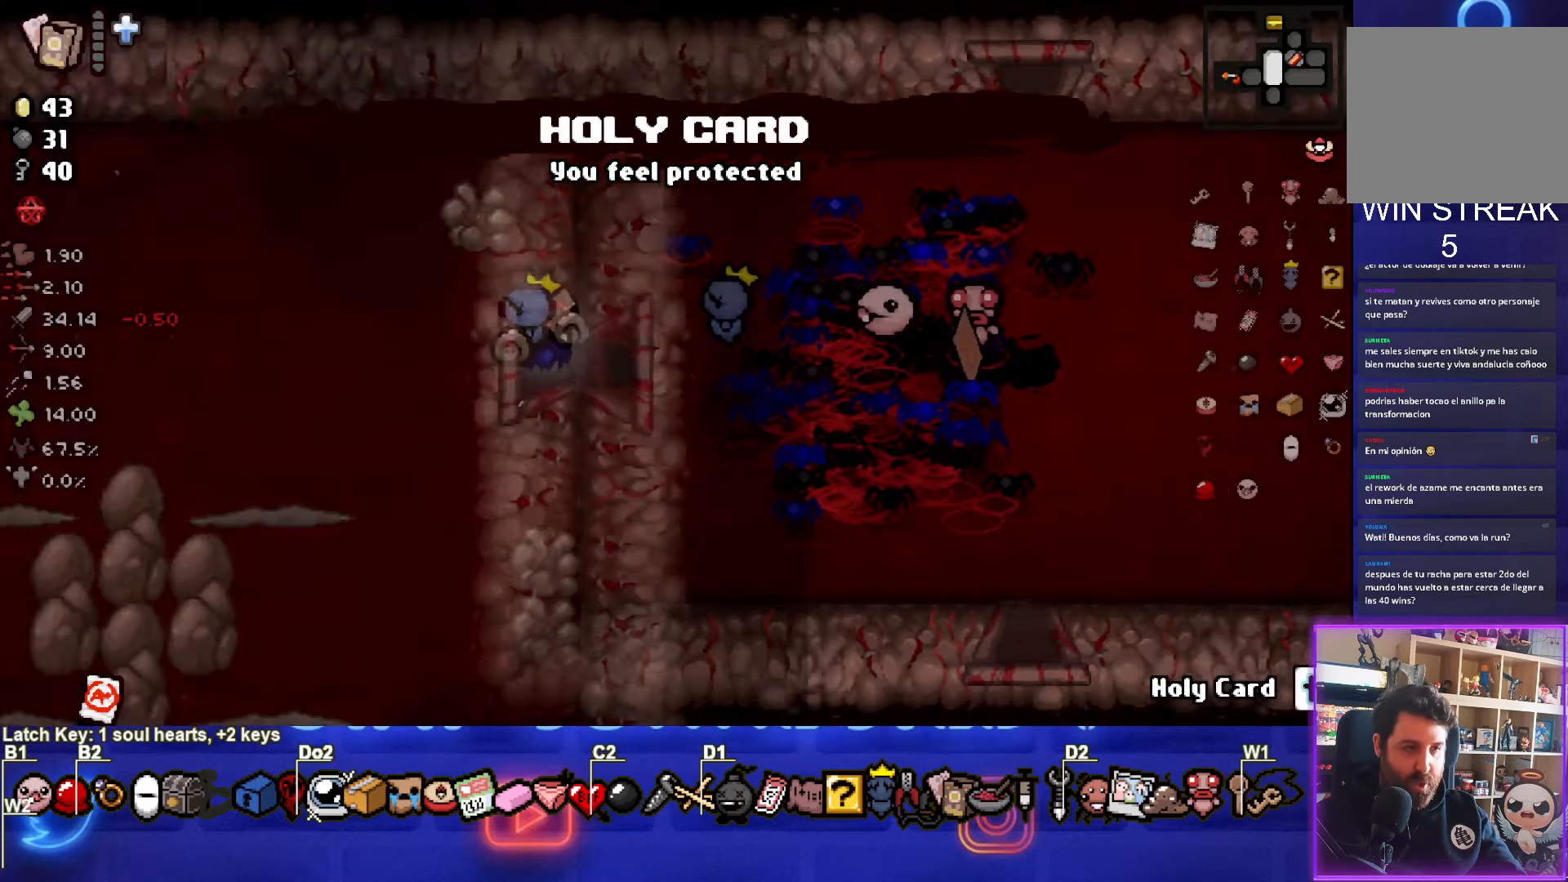
{"buttons": [], "left_stick": "down-left", "right_stick": "center", "events": [[416, "left_stick", "down-left"]]}
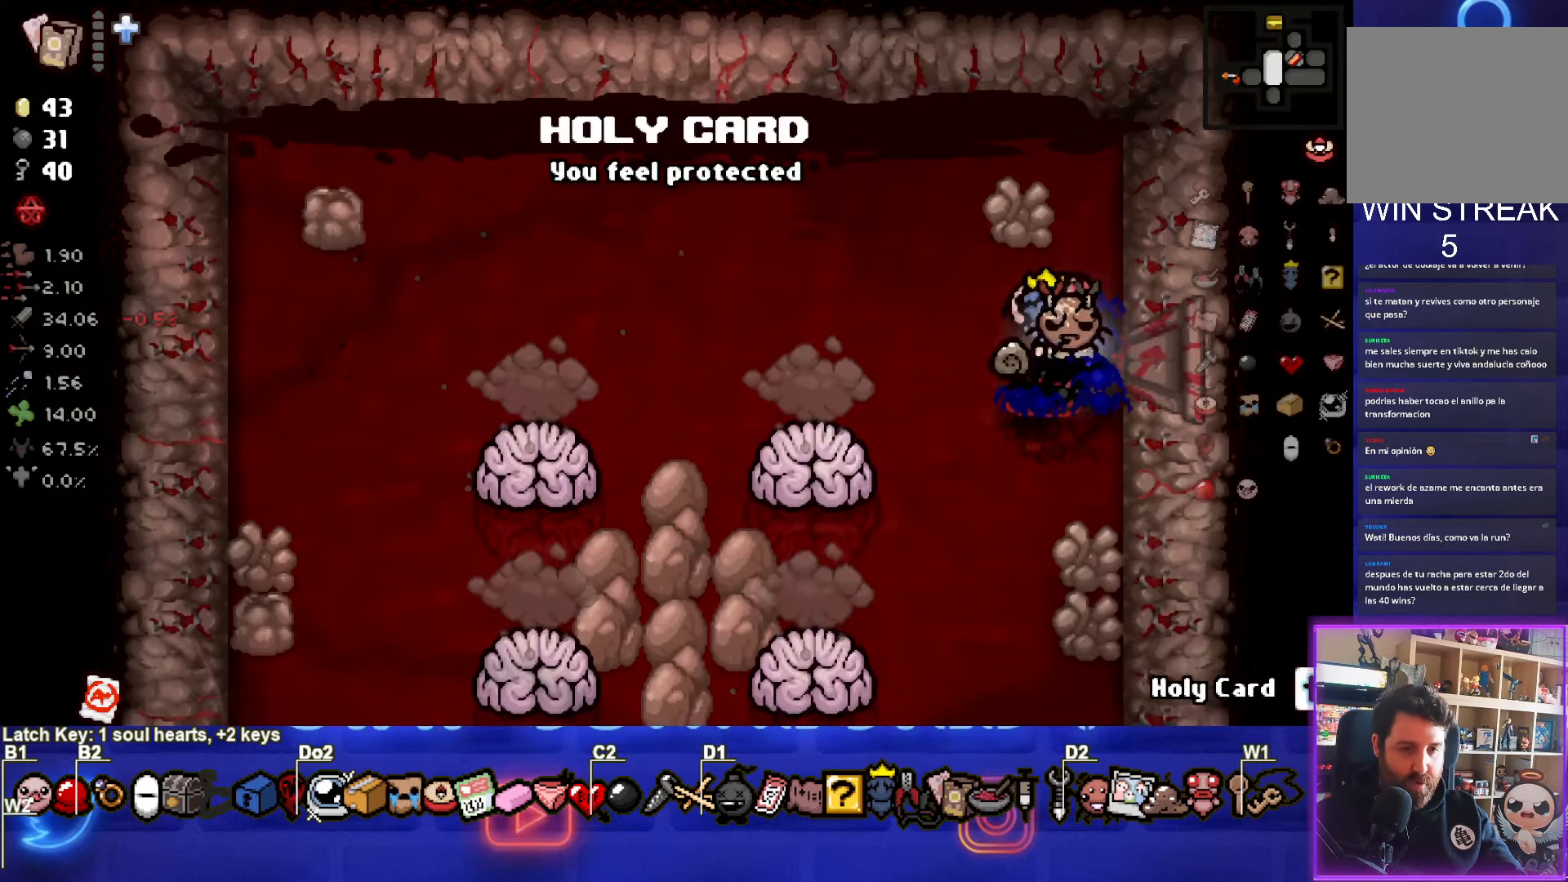
{"buttons": ["SQUARE"], "left_stick": "center", "right_stick": "center", "events": [[116, "SQUARE", "down"], [200, "left_stick", "center"], [300, "SQUARE", "up"], [333, "SQUARE", "down"]]}
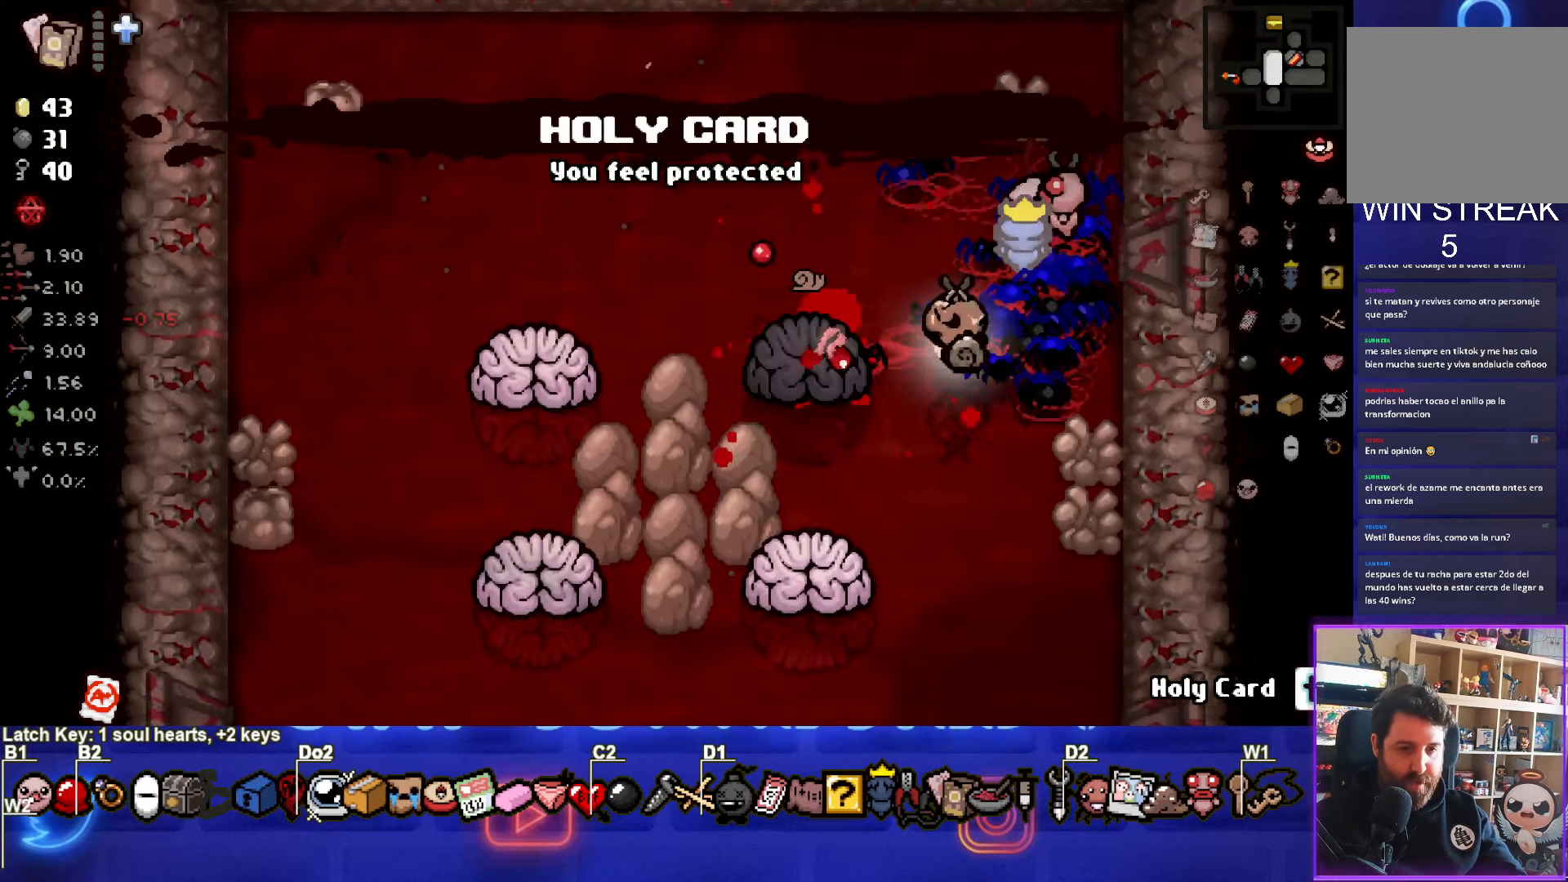
{"buttons": ["SQUARE"], "left_stick": "down-left", "right_stick": "center", "events": [[16, "SQUARE", "up"], [83, "SQUARE", "down"], [333, "left_stick", "down-left"]]}
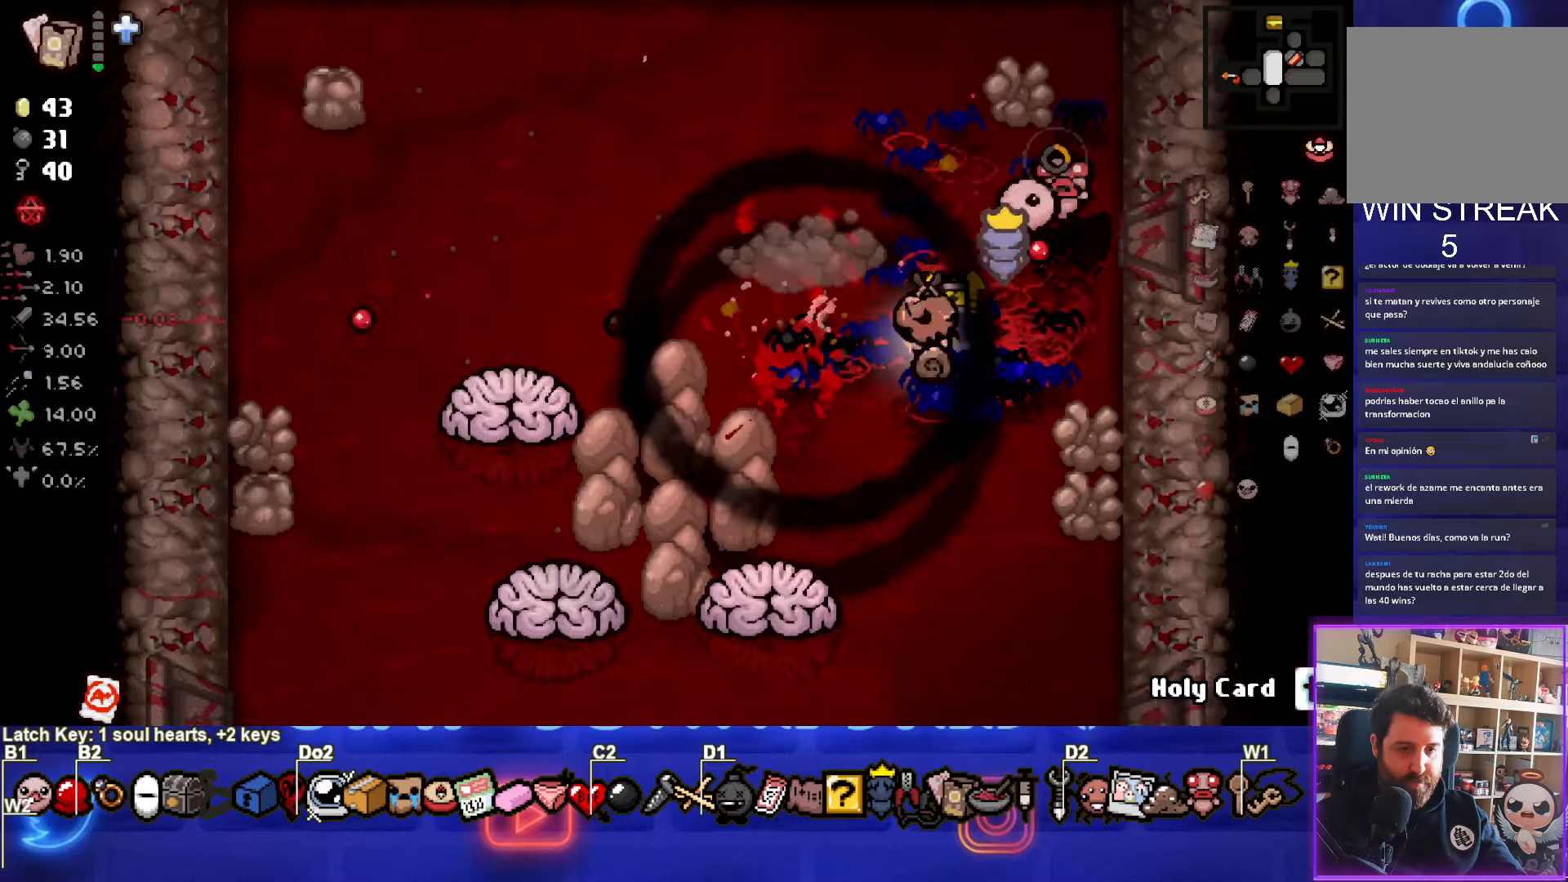
{"buttons": [], "left_stick": "center", "right_stick": "center", "events": [[67, "SQUARE", "up"], [67, "left_stick", "down"], [167, "SQUARE", "down"], [333, "left_stick", "down-right"], [500, "SQUARE", "up"], [500, "left_stick", "center"]]}
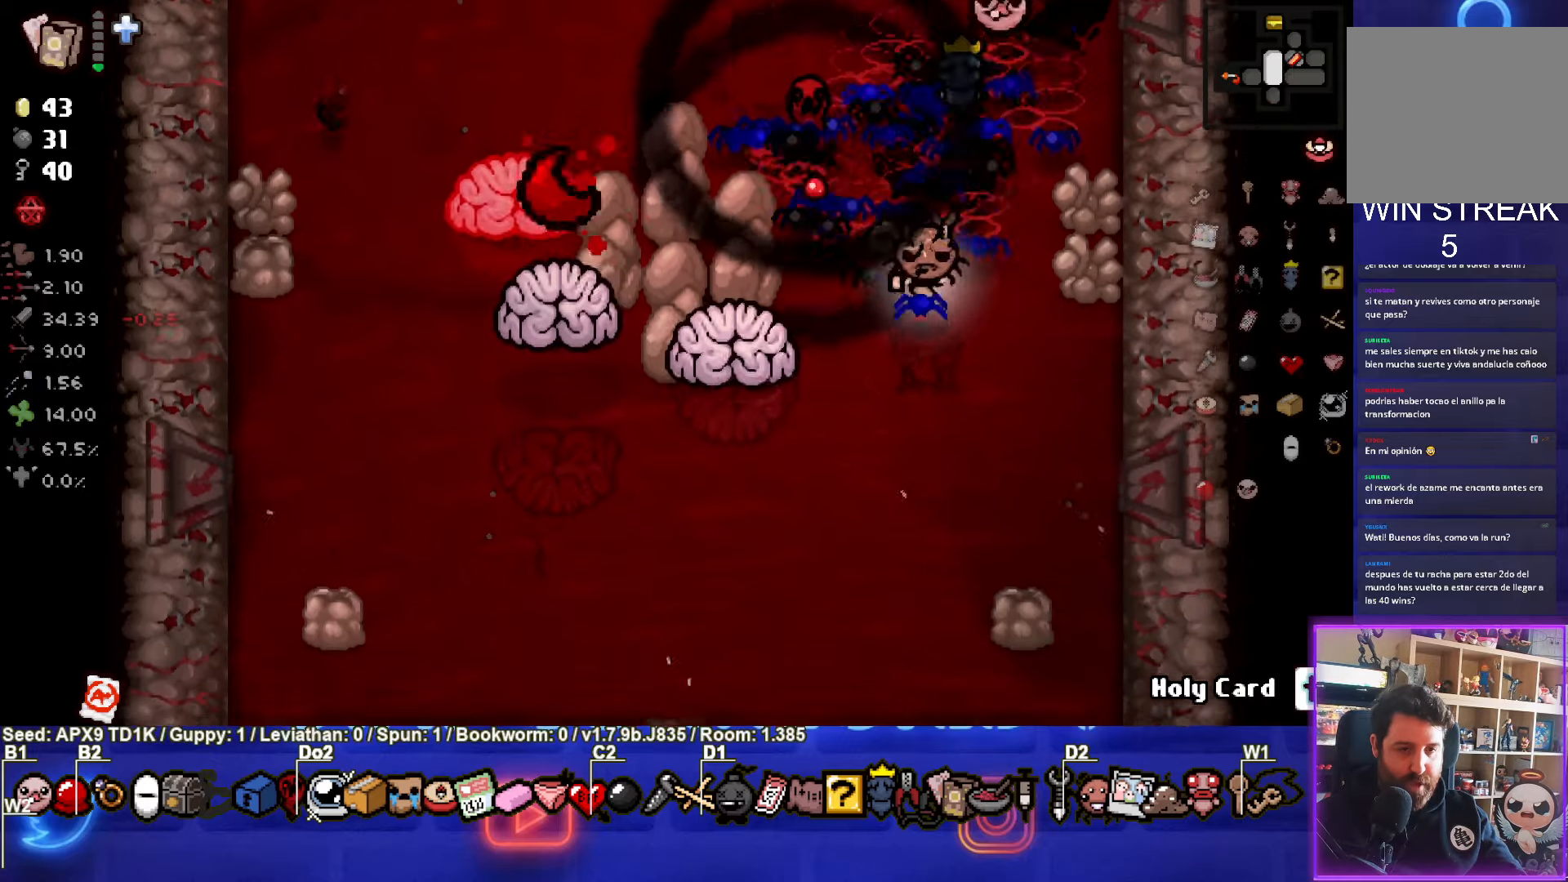
{"buttons": ["SQUARE"], "left_stick": "center", "right_stick": "center", "events": [[83, "SQUARE", "down"], [167, "left_stick", "down"], [217, "left_stick", "center"], [317, "left_stick", "right"], [433, "left_stick", "center"]]}
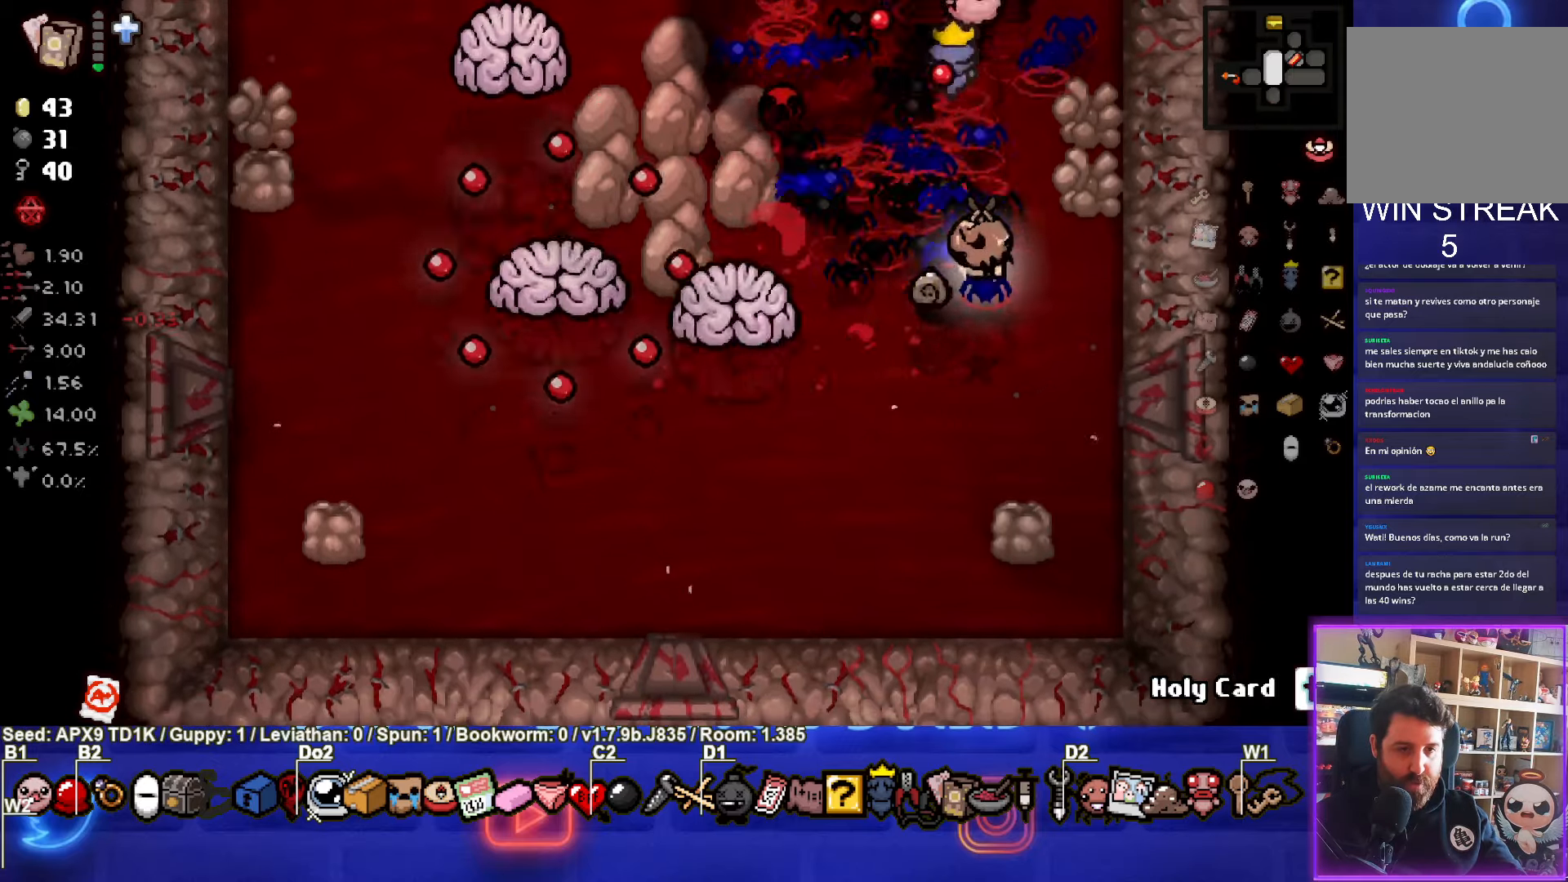
{"buttons": ["SQUARE"], "left_stick": "up-right", "right_stick": "center", "events": [[67, "left_stick", "right"], [83, "SQUARE", "up"], [117, "SQUARE", "down"], [217, "left_stick", "center"], [383, "left_stick", "up-right"], [417, "SQUARE", "up"], [467, "SQUARE", "down"]]}
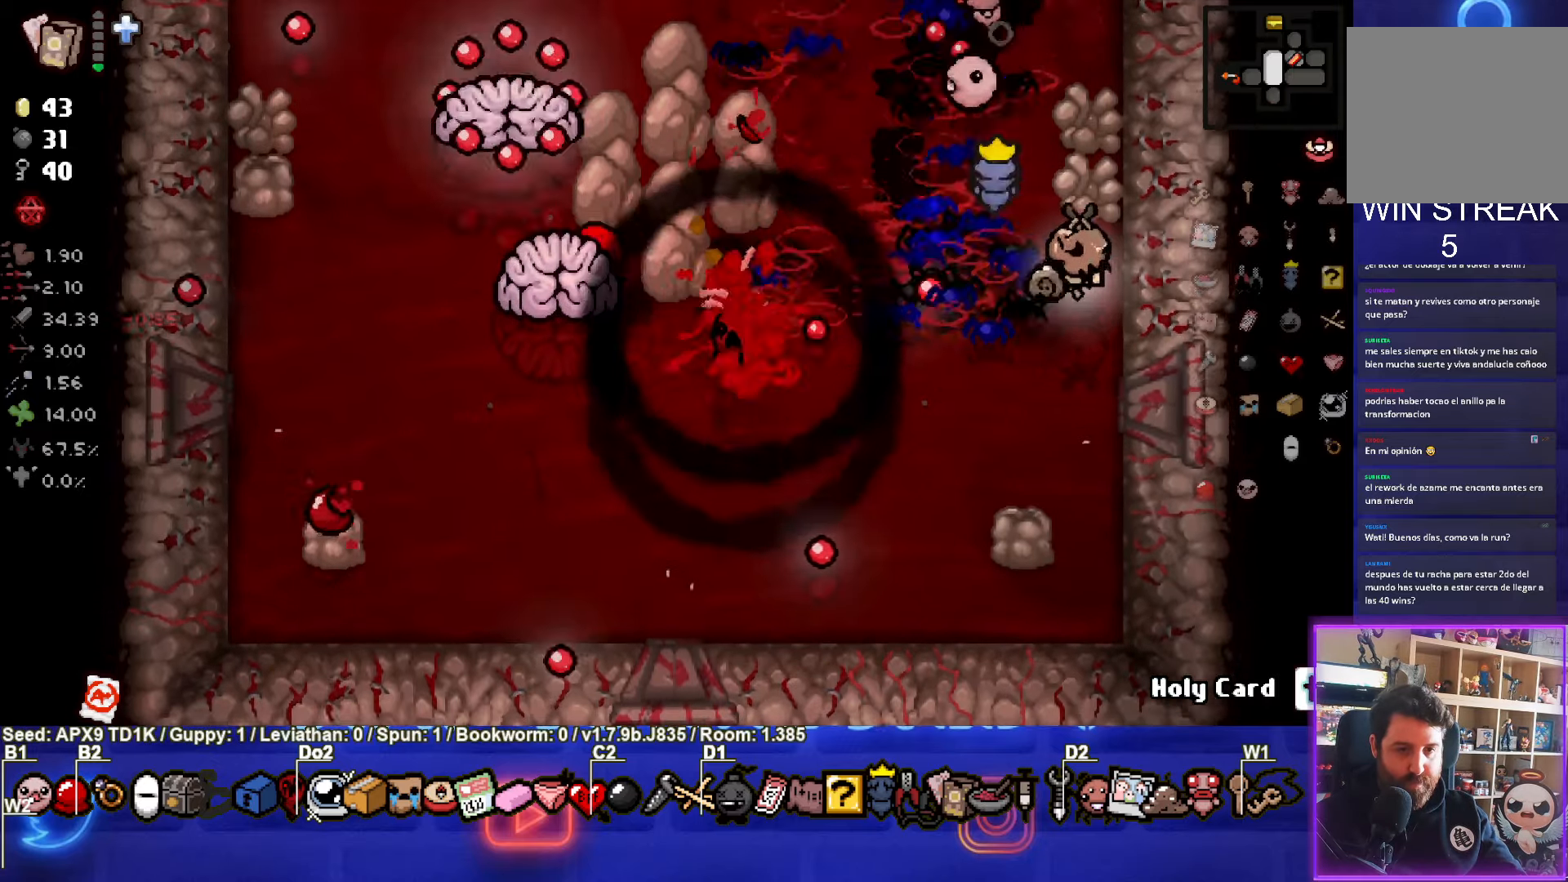
{"buttons": [], "left_stick": "center", "right_stick": "center", "events": [[83, "left_stick", "center"], [200, "SQUARE", "up"], [267, "SQUARE", "down"], [267, "left_stick", "up"], [333, "left_stick", "center"], [417, "left_stick", "up"], [467, "SQUARE", "up"], [483, "left_stick", "center"]]}
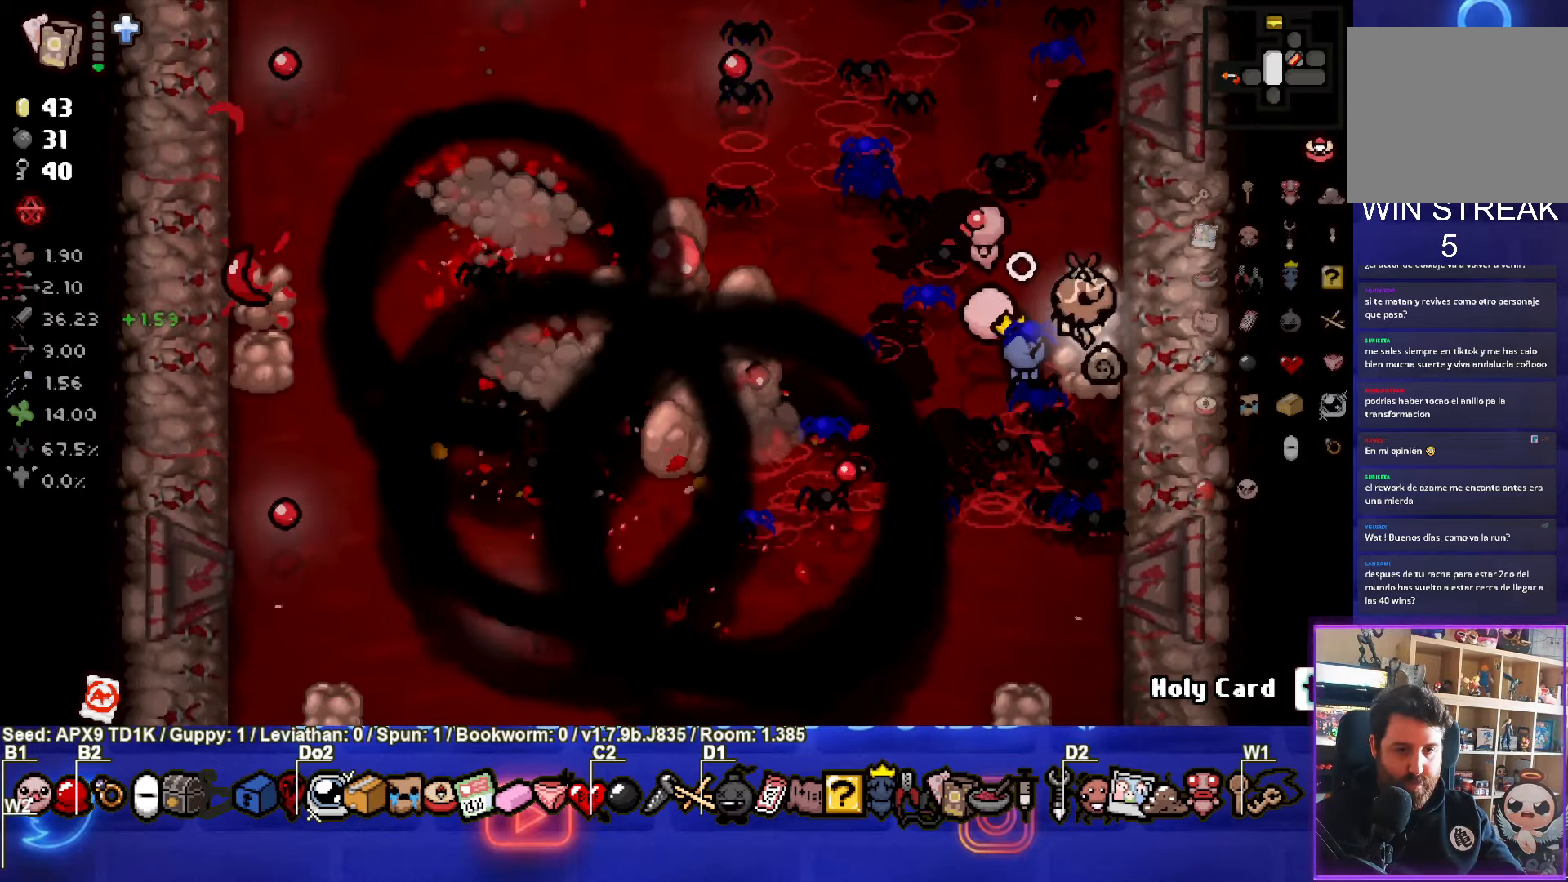
{"buttons": [], "left_stick": "center", "right_stick": "center", "events": [[217, "left_stick", "up"], [317, "left_stick", "center"]]}
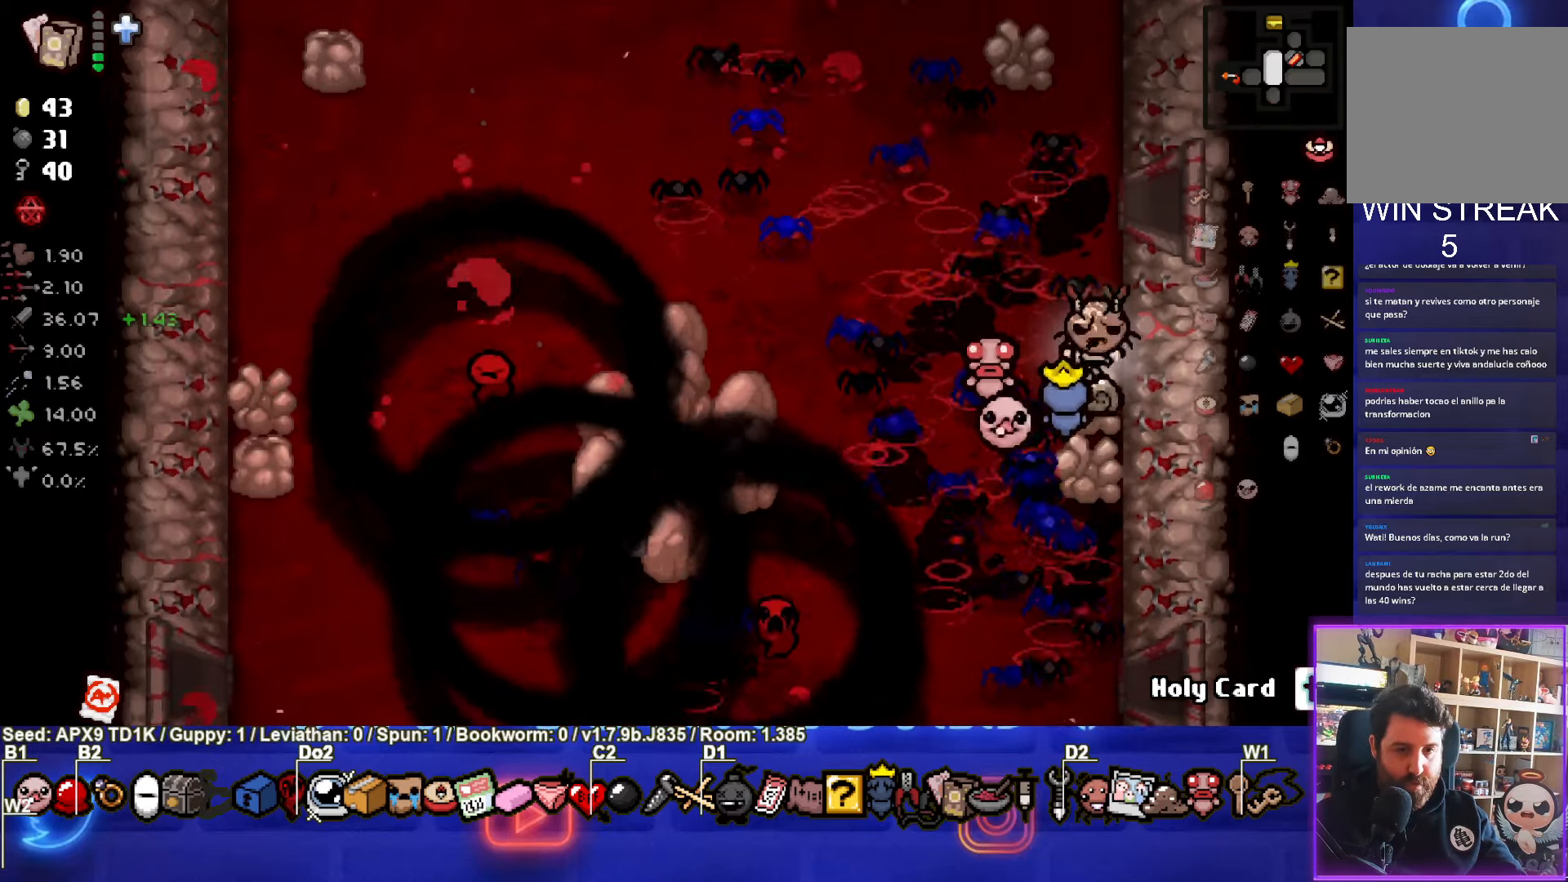
{"buttons": [], "left_stick": "left", "right_stick": "center", "events": [[67, "left_stick", "up-left"], [450, "left_stick", "left"]]}
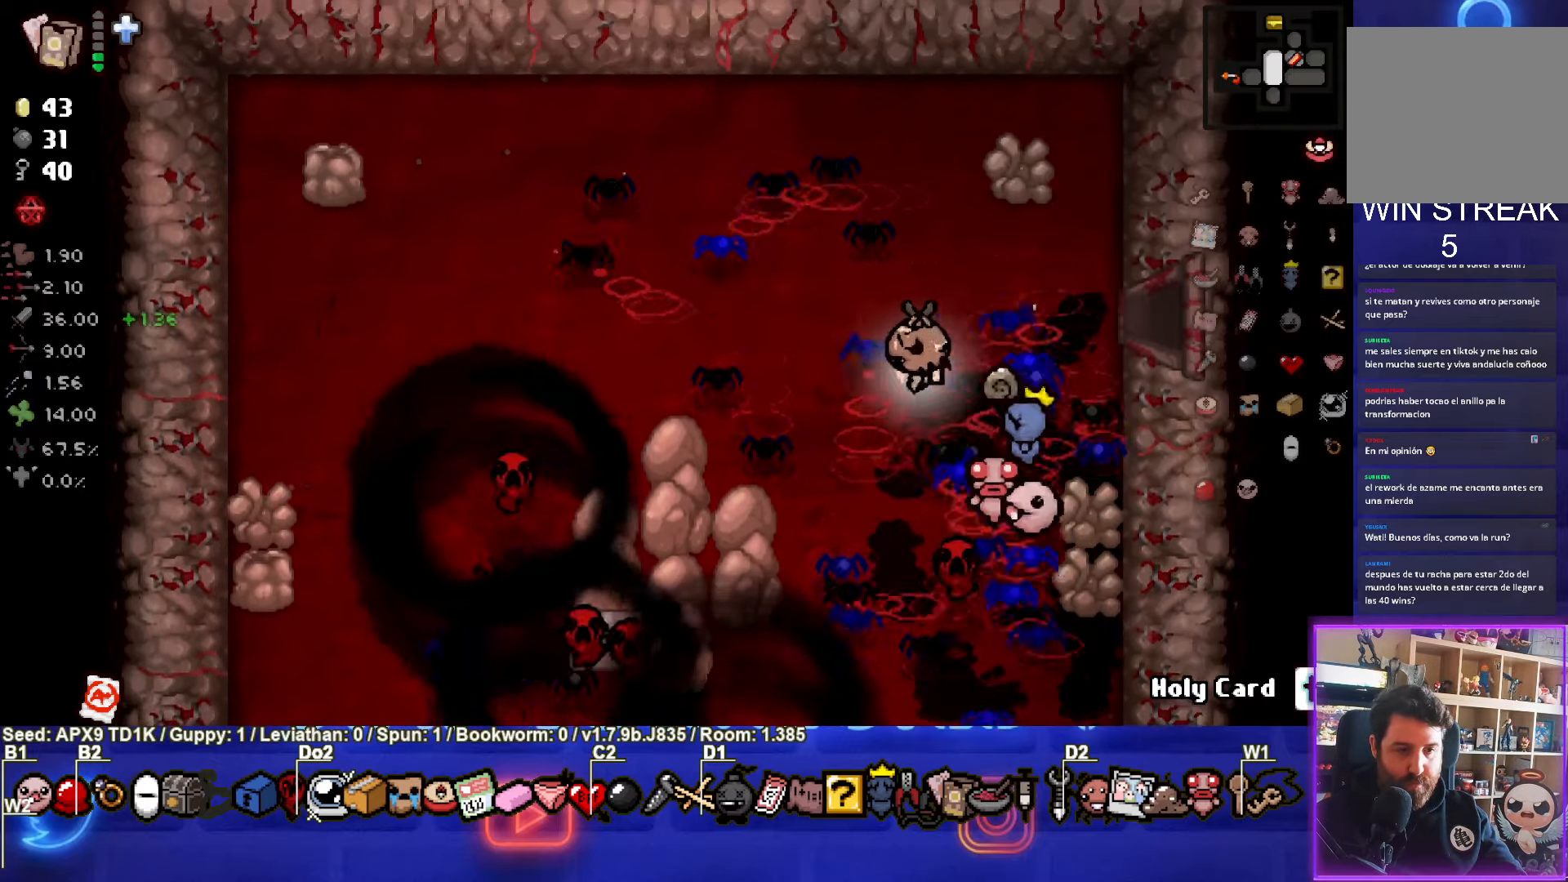
{"buttons": [], "left_stick": "center", "right_stick": "center", "events": [[150, "left_stick", "down-left"], [400, "left_stick", "center"]]}
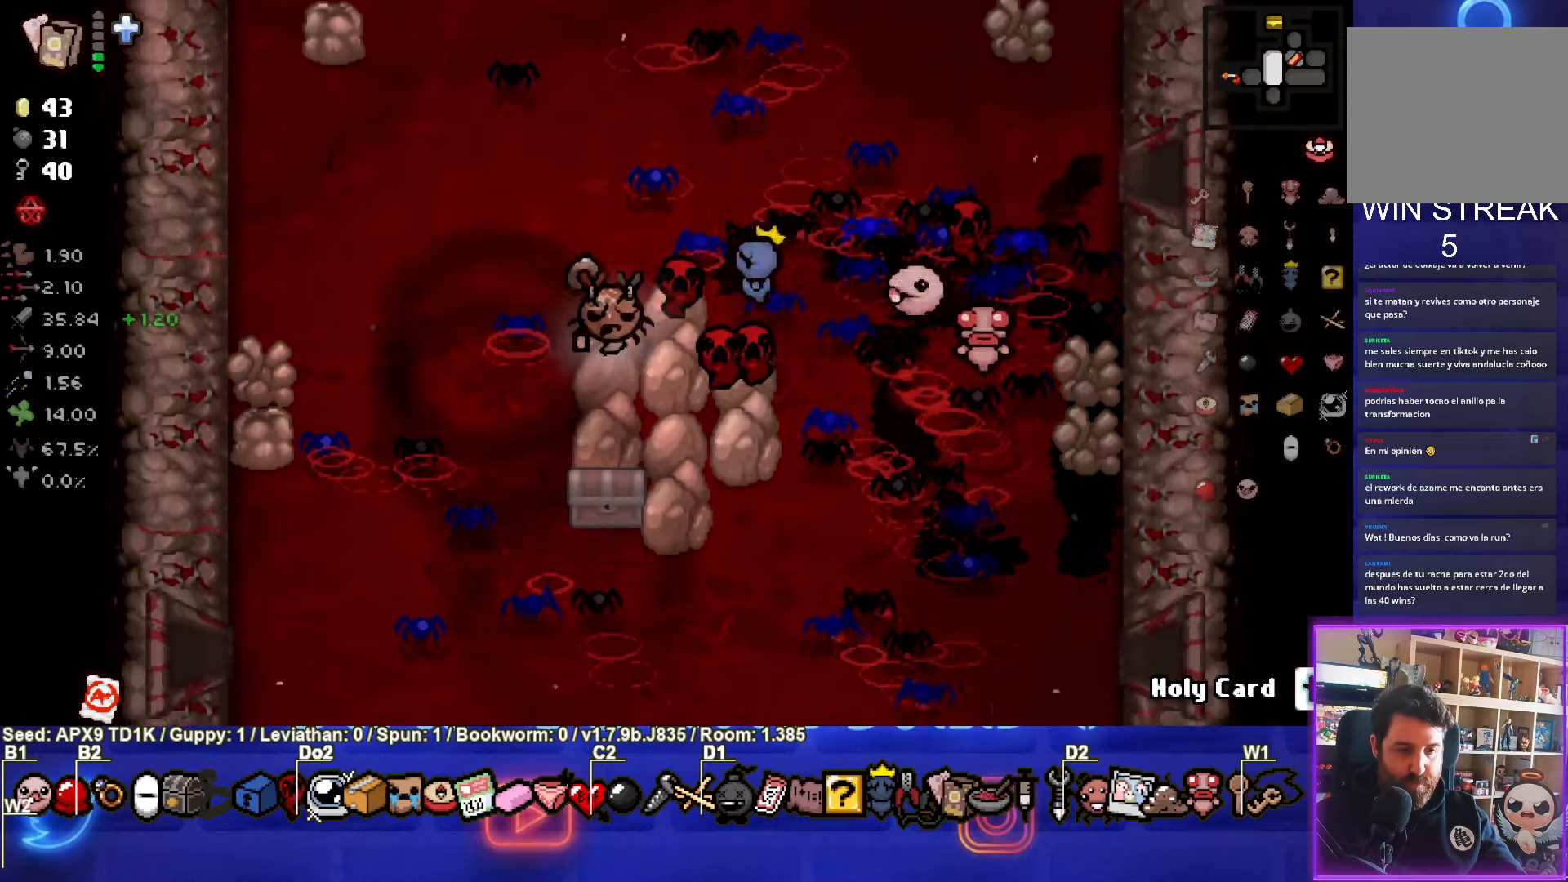
{"buttons": [], "left_stick": "center", "right_stick": "center", "events": [[17, "left_stick", "down"], [467, "left_stick", "center"]]}